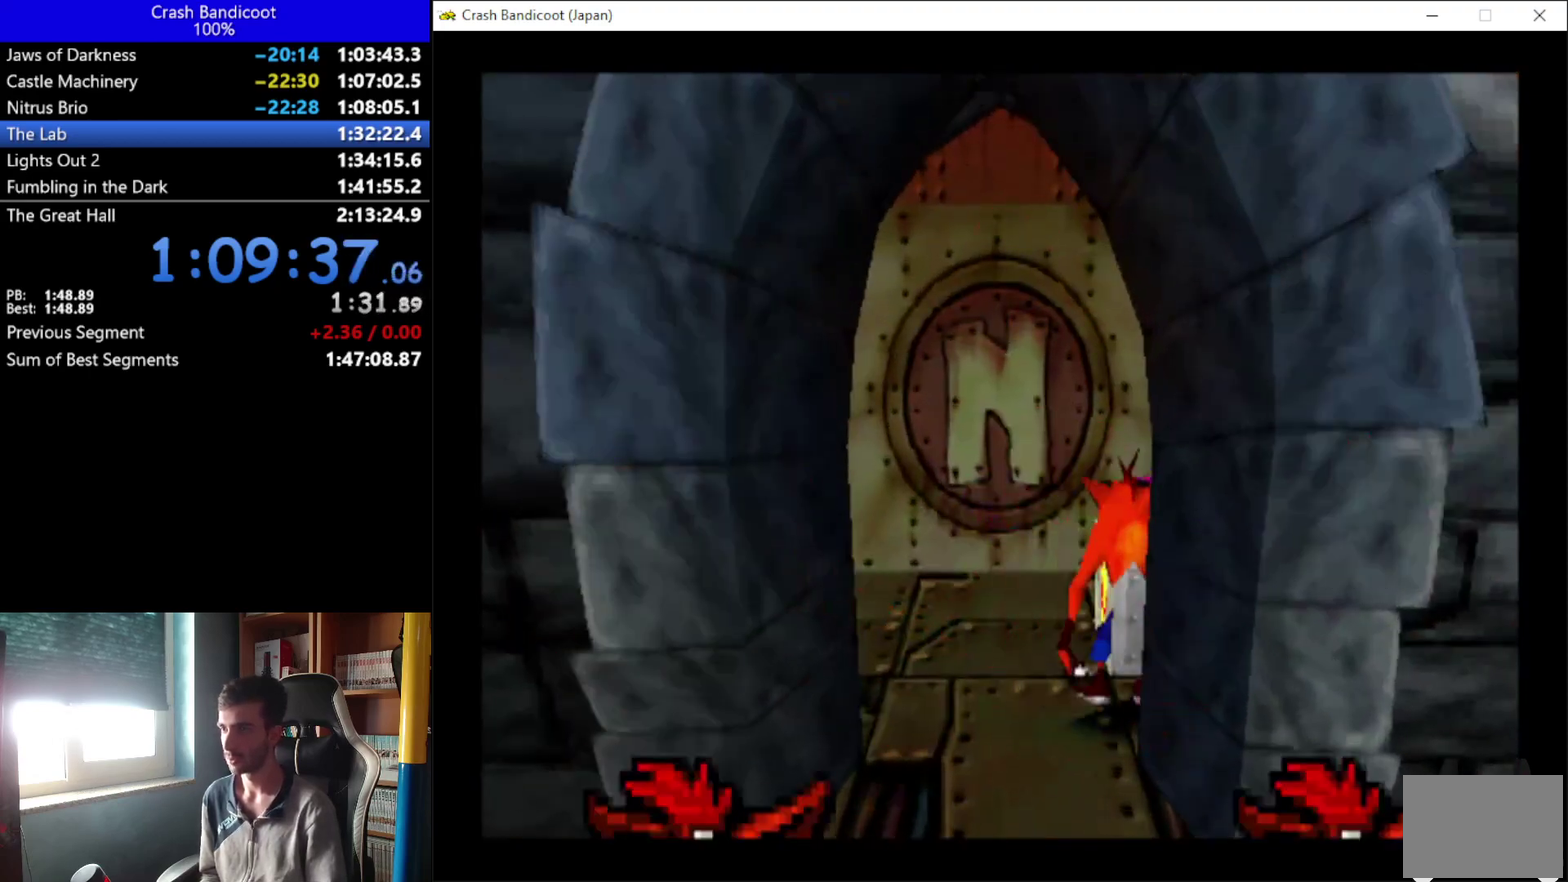
Gameplay with a controller (Xbox layout); each line is a JSON object with the inputs held at the frame after it. "events" lists button and stick changes between this image and that frame as [ms after this image, input, new state], when the widget could be followed in between. Not read: R3 right_stick.
{"buttons": [], "left_stick": "center", "events": [[67, "DPAD_UP", "down"], [133, "DPAD_LEFT", "up"], [200, "DPAD_RIGHT", "down"], [200, "X", "down"], [300, "DPAD_RIGHT", "up"], [300, "DPAD_UP", "up"], [300, "X", "up"]]}
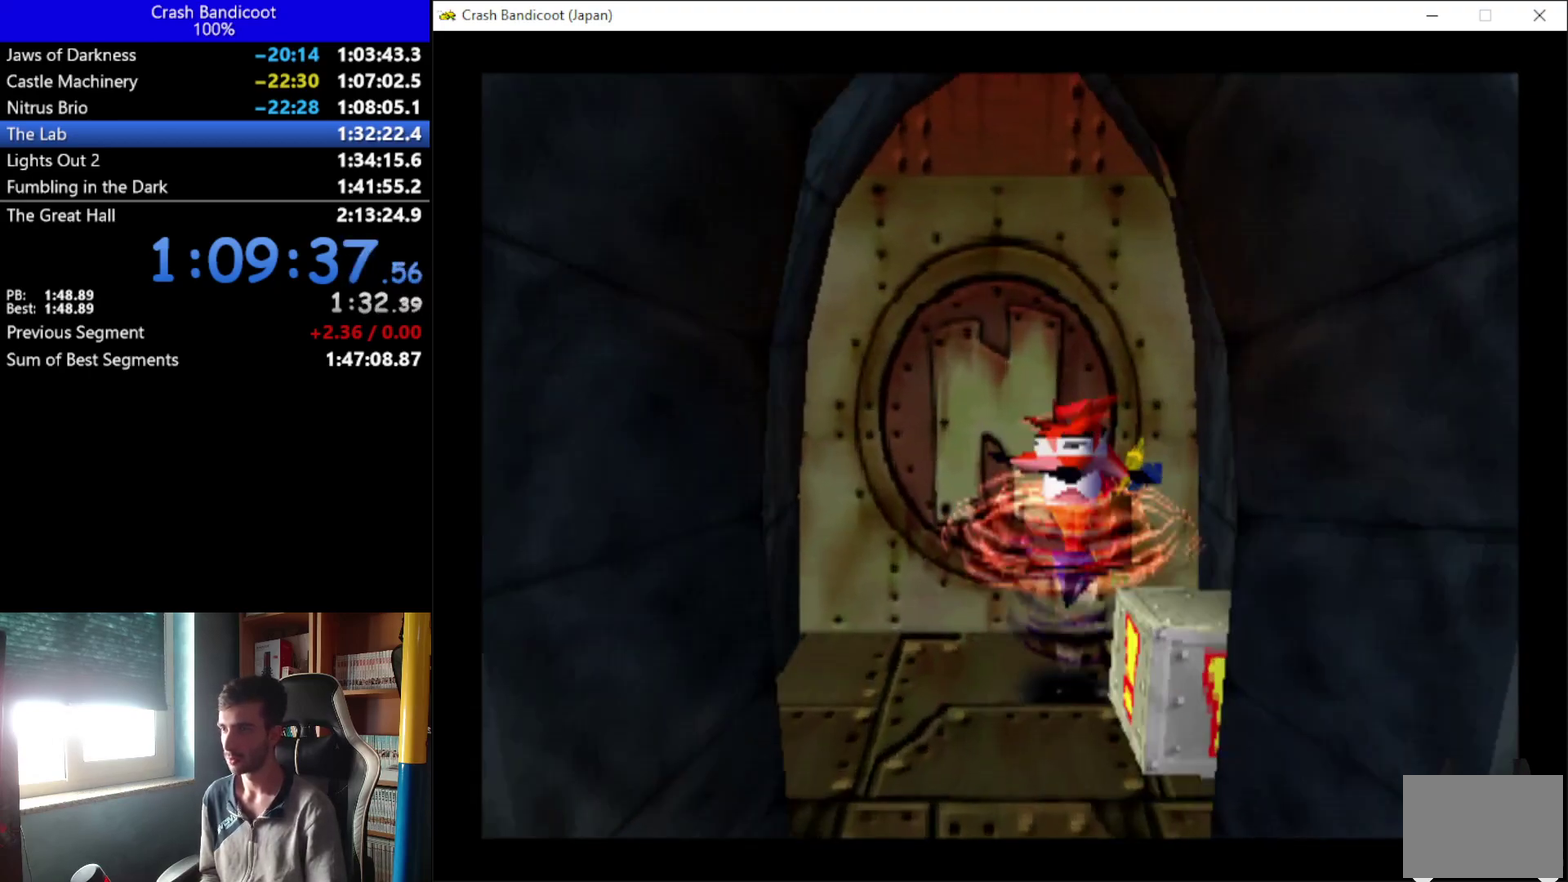
{"buttons": [], "left_stick": "center", "events": [[267, "DPAD_UP", "down"], [433, "DPAD_UP", "up"]]}
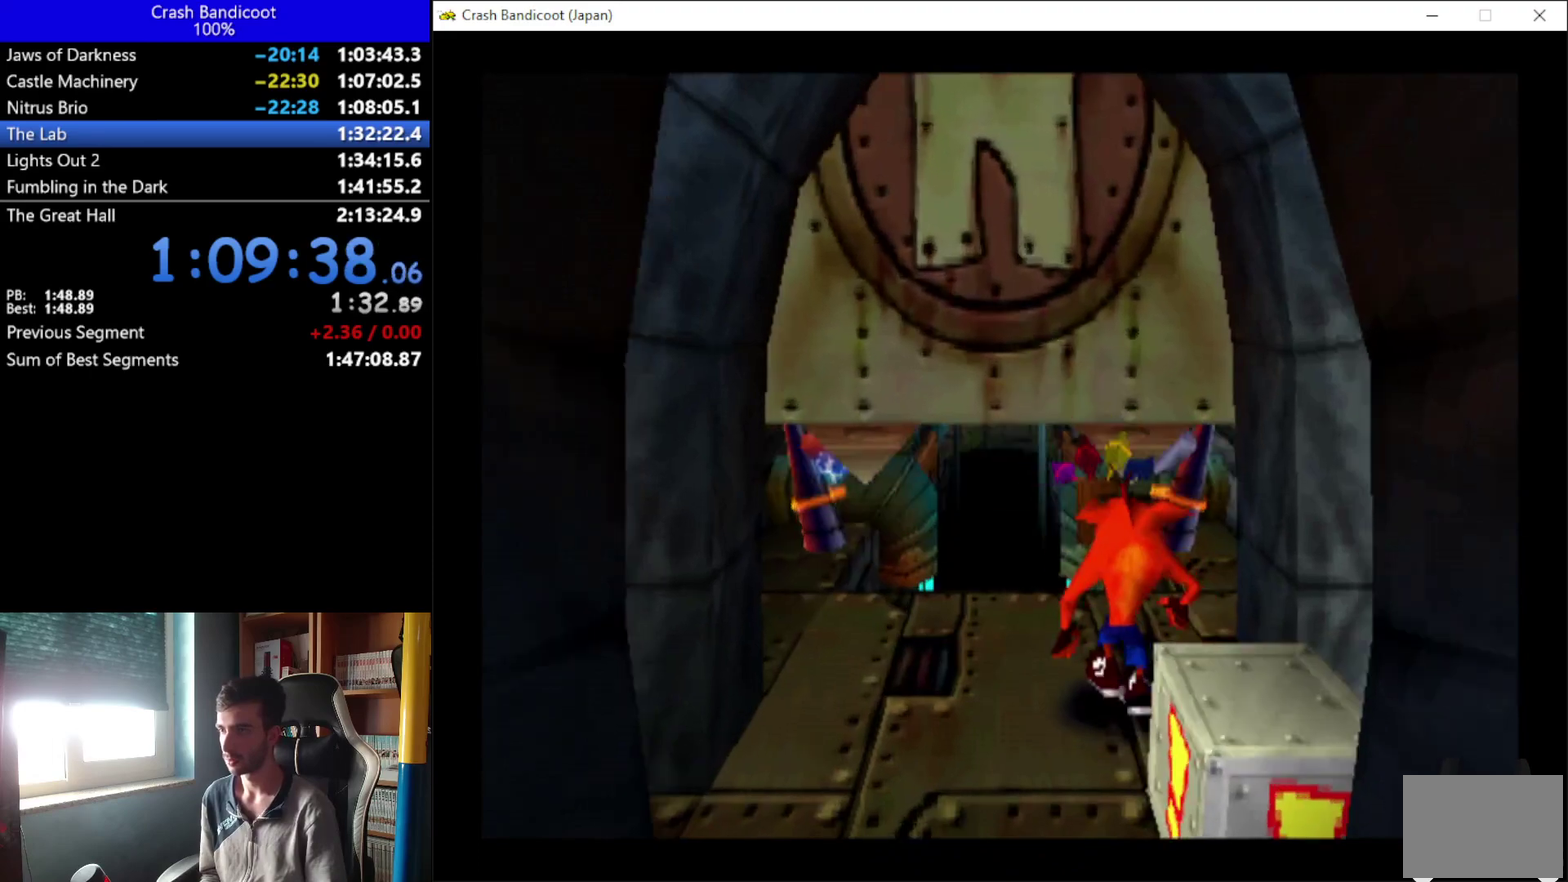
{"buttons": [], "left_stick": "center", "events": [[333, "DPAD_UP", "down"], [467, "DPAD_UP", "up"]]}
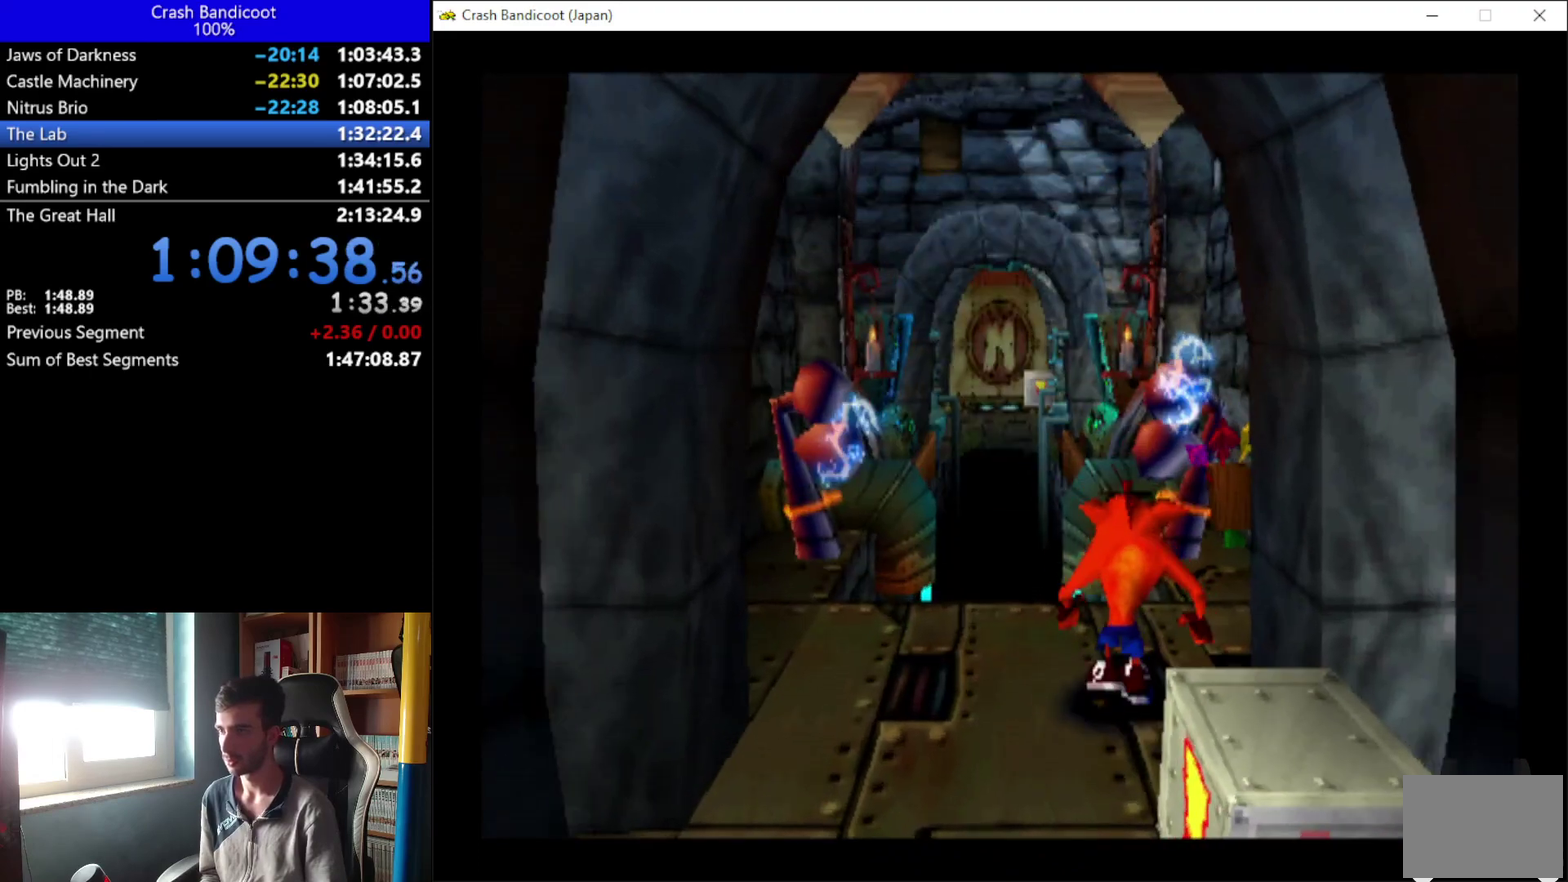
{"buttons": [], "left_stick": "center", "events": [[233, "DPAD_LEFT", "down"], [333, "DPAD_LEFT", "up"]]}
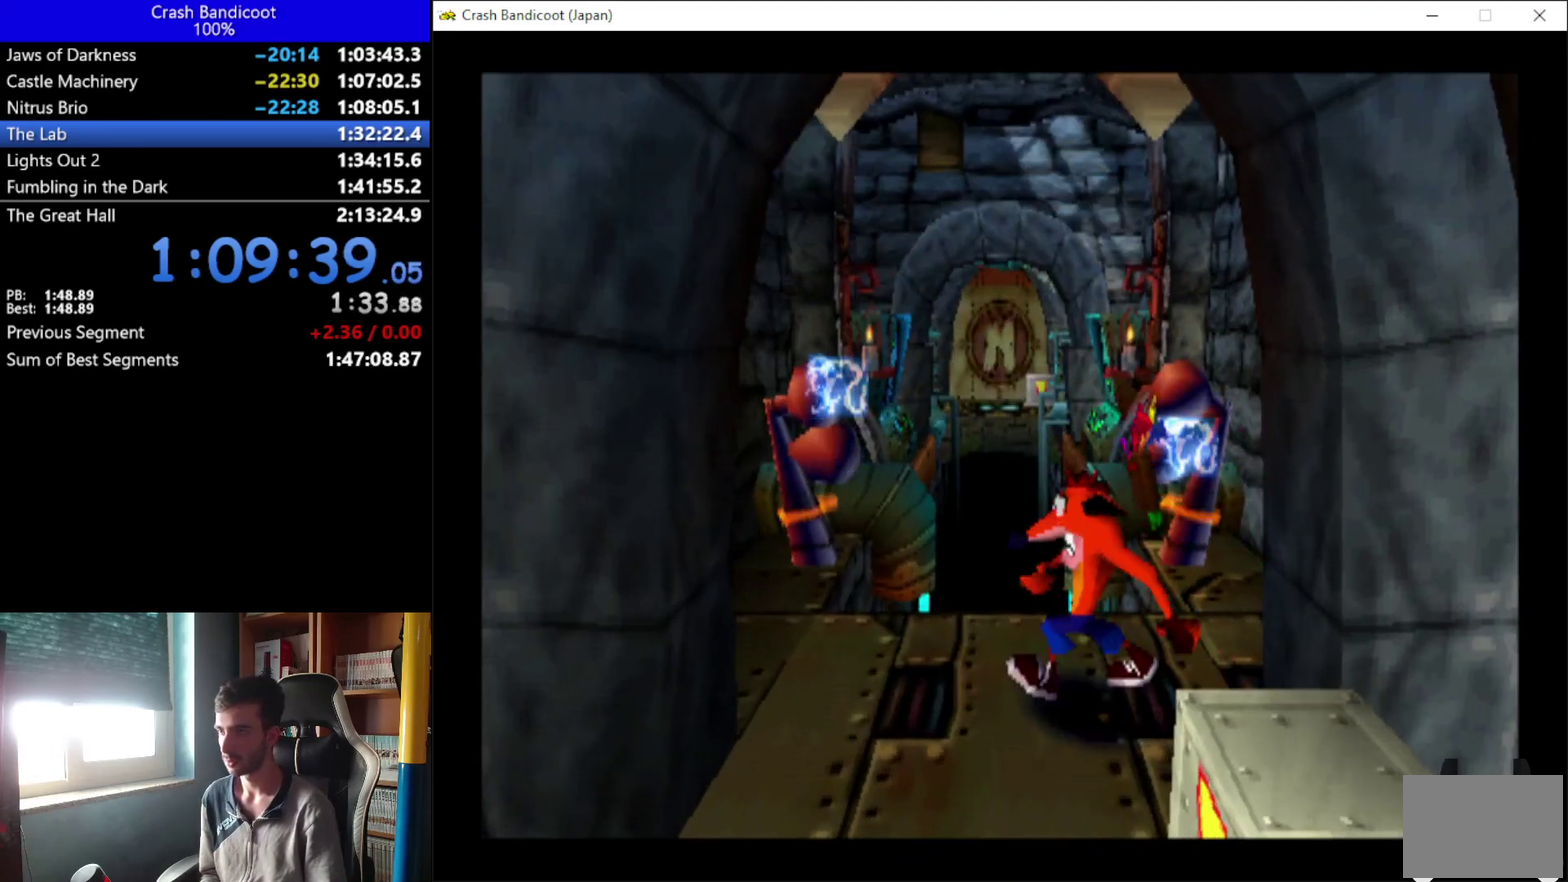
{"buttons": ["DPAD_UP"], "left_stick": "center", "events": [[367, "DPAD_UP", "down"]]}
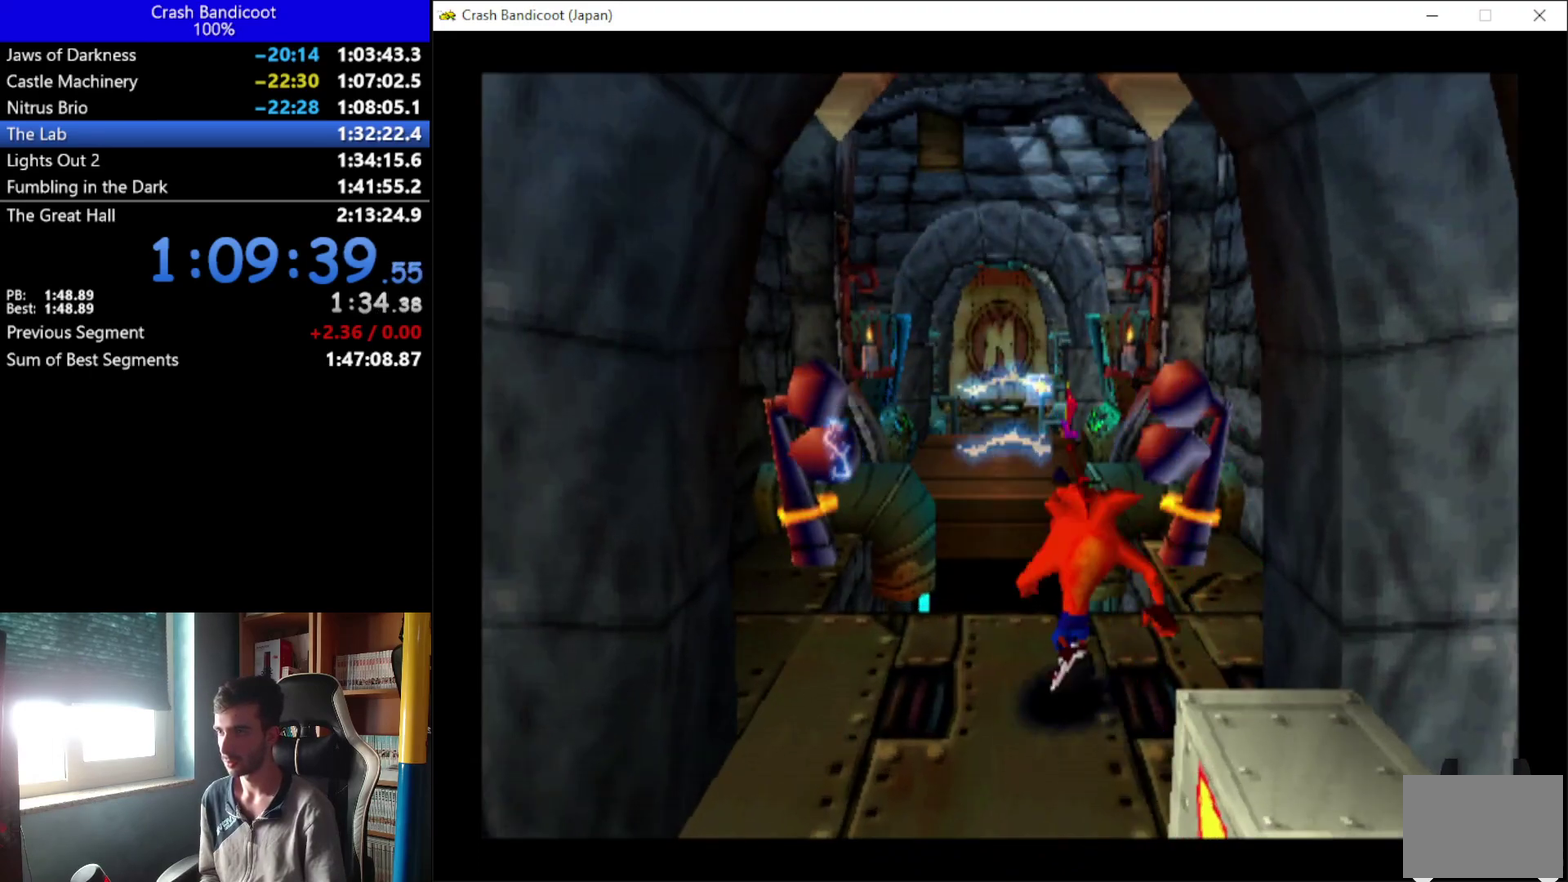
{"buttons": ["A", "DPAD_UP"], "left_stick": "center", "events": [[300, "A", "down"]]}
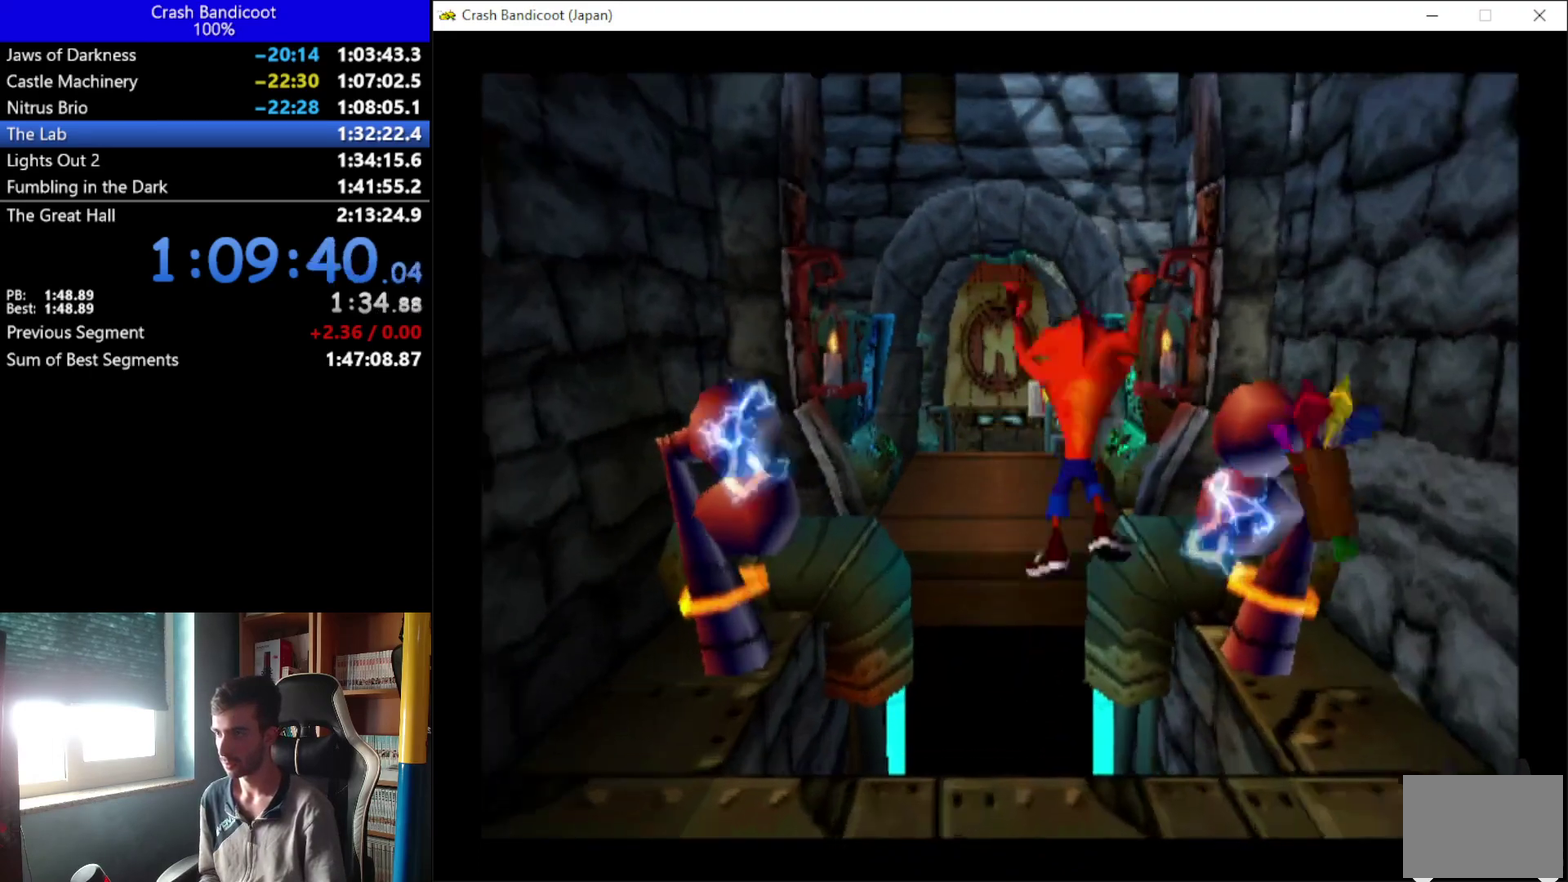
{"buttons": ["DPAD_RIGHT"], "left_stick": "center", "events": [[133, "DPAD_RIGHT", "down"], [333, "DPAD_UP", "up"], [400, "A", "up"]]}
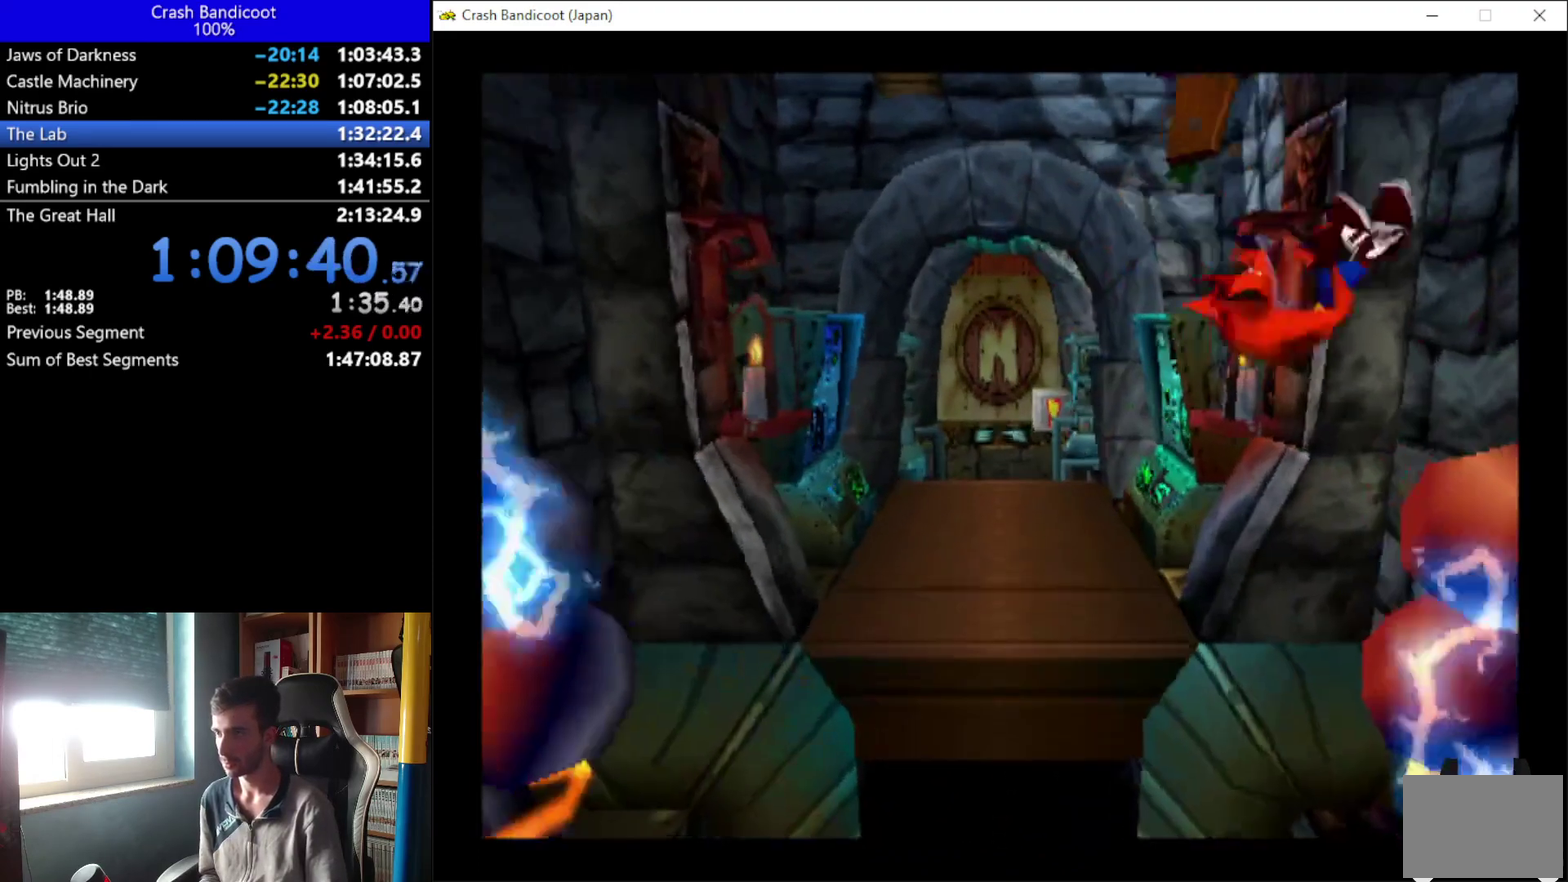
{"buttons": [], "left_stick": "center", "events": [[67, "DPAD_UP", "down"], [233, "DPAD_RIGHT", "up"], [267, "DPAD_UP", "up"]]}
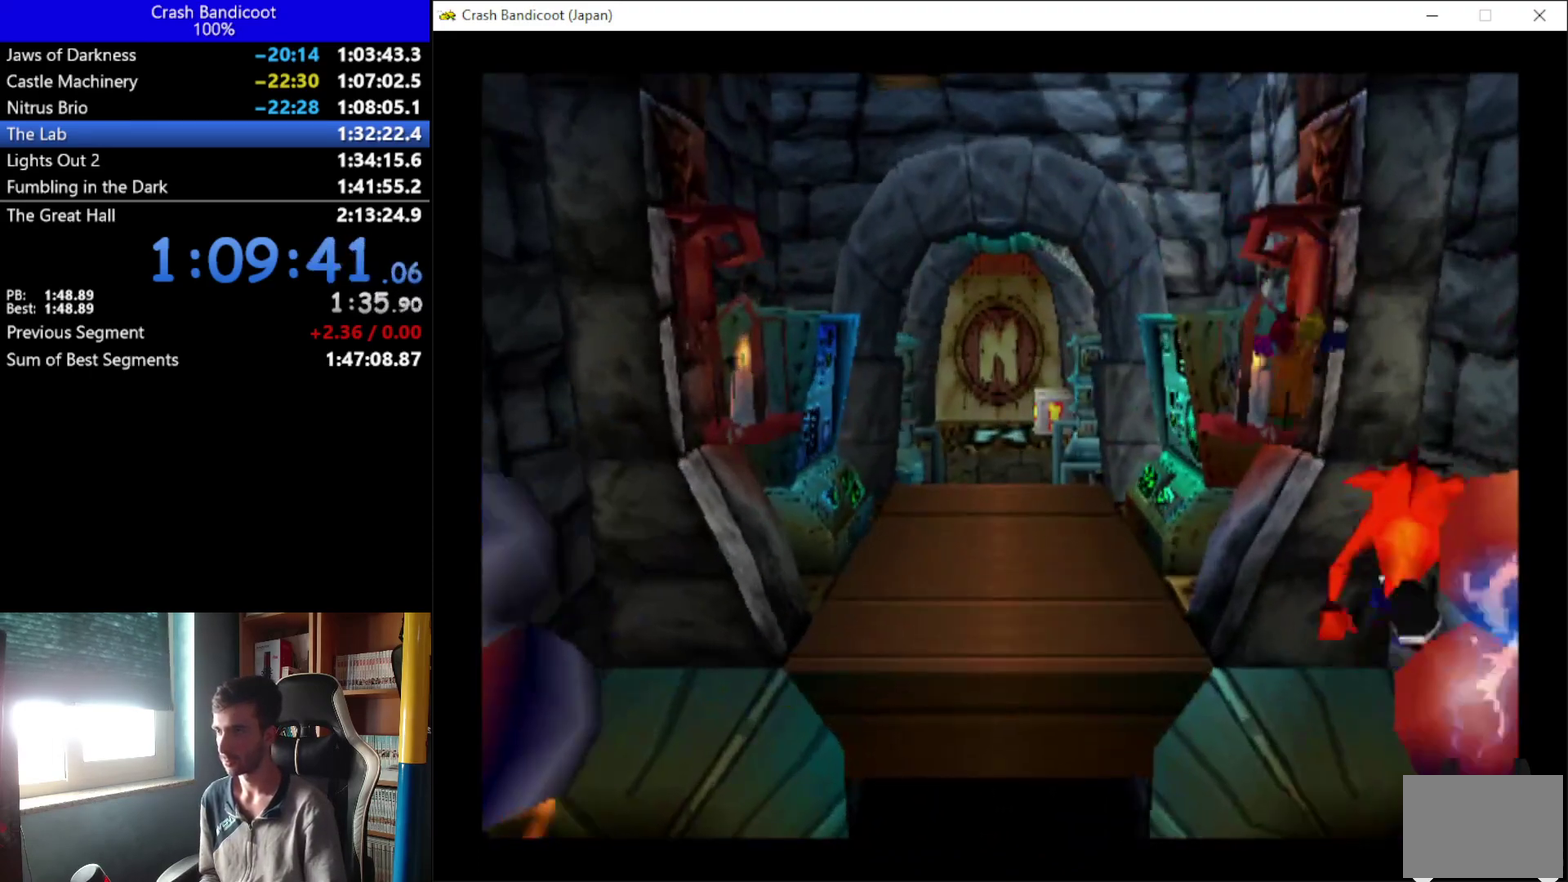
{"buttons": [], "left_stick": "center", "events": []}
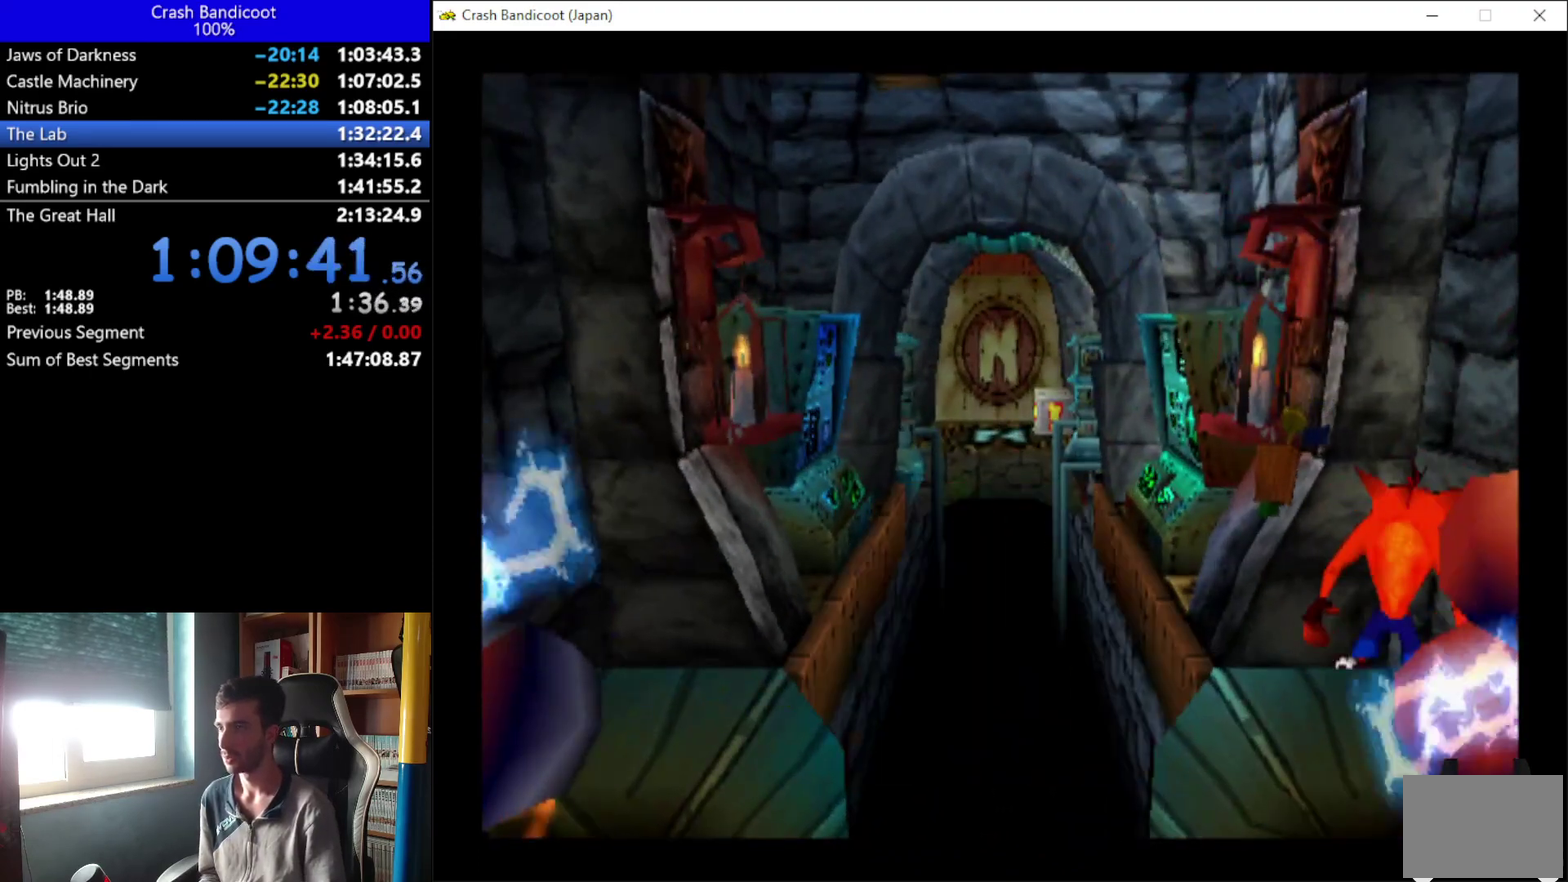
{"buttons": [], "left_stick": "center", "events": []}
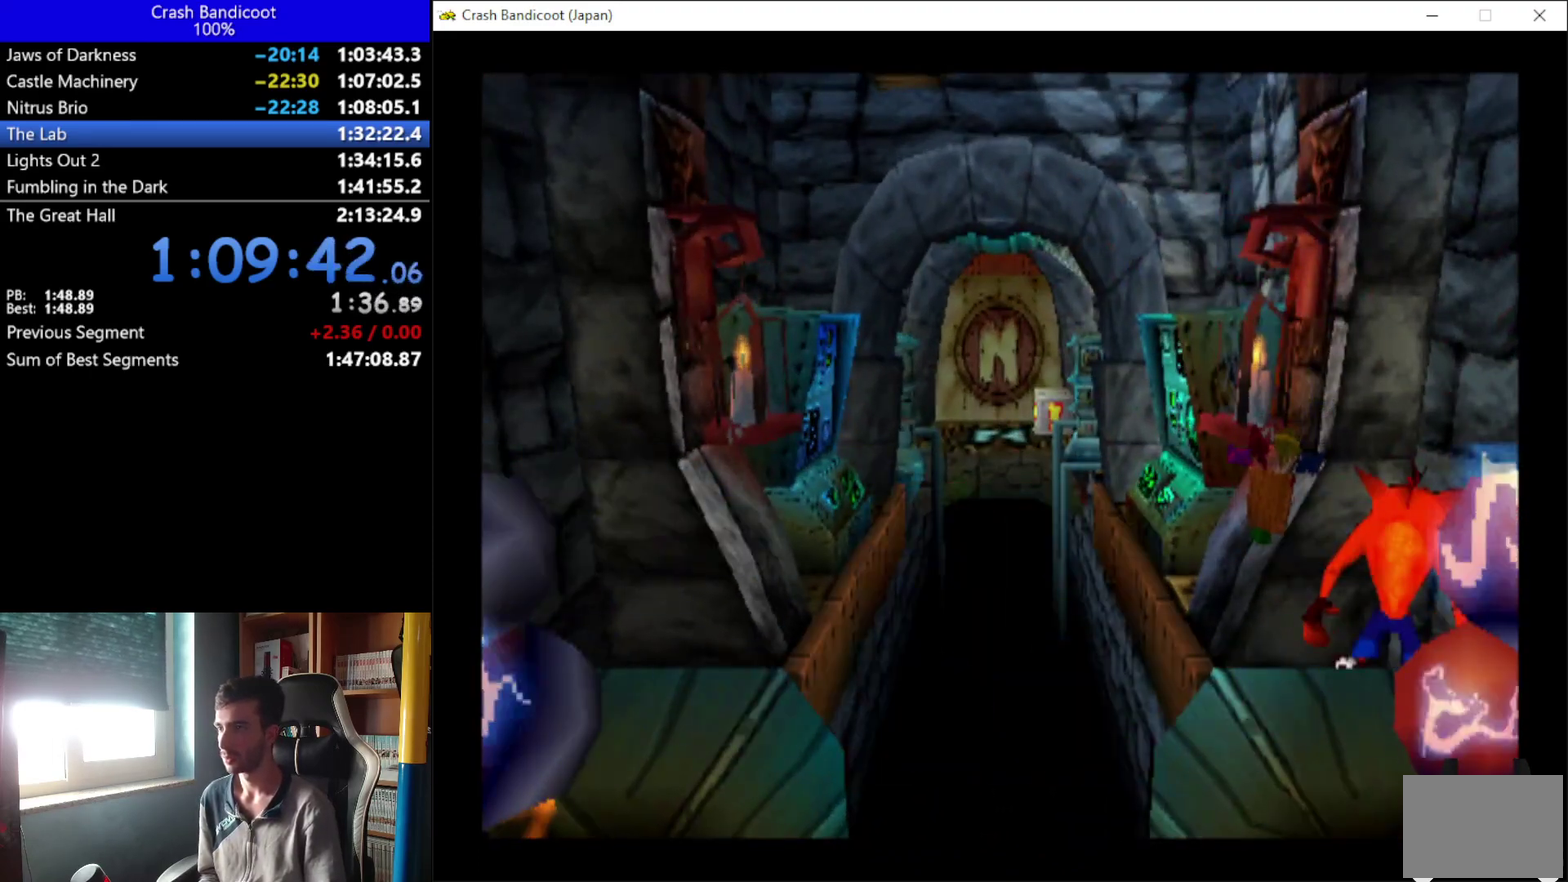
{"buttons": ["A", "DPAD_UP", "DPAD_LEFT"], "left_stick": "center", "events": [[33, "DPAD_LEFT", "down"], [33, "DPAD_UP", "down"], [267, "A", "down"]]}
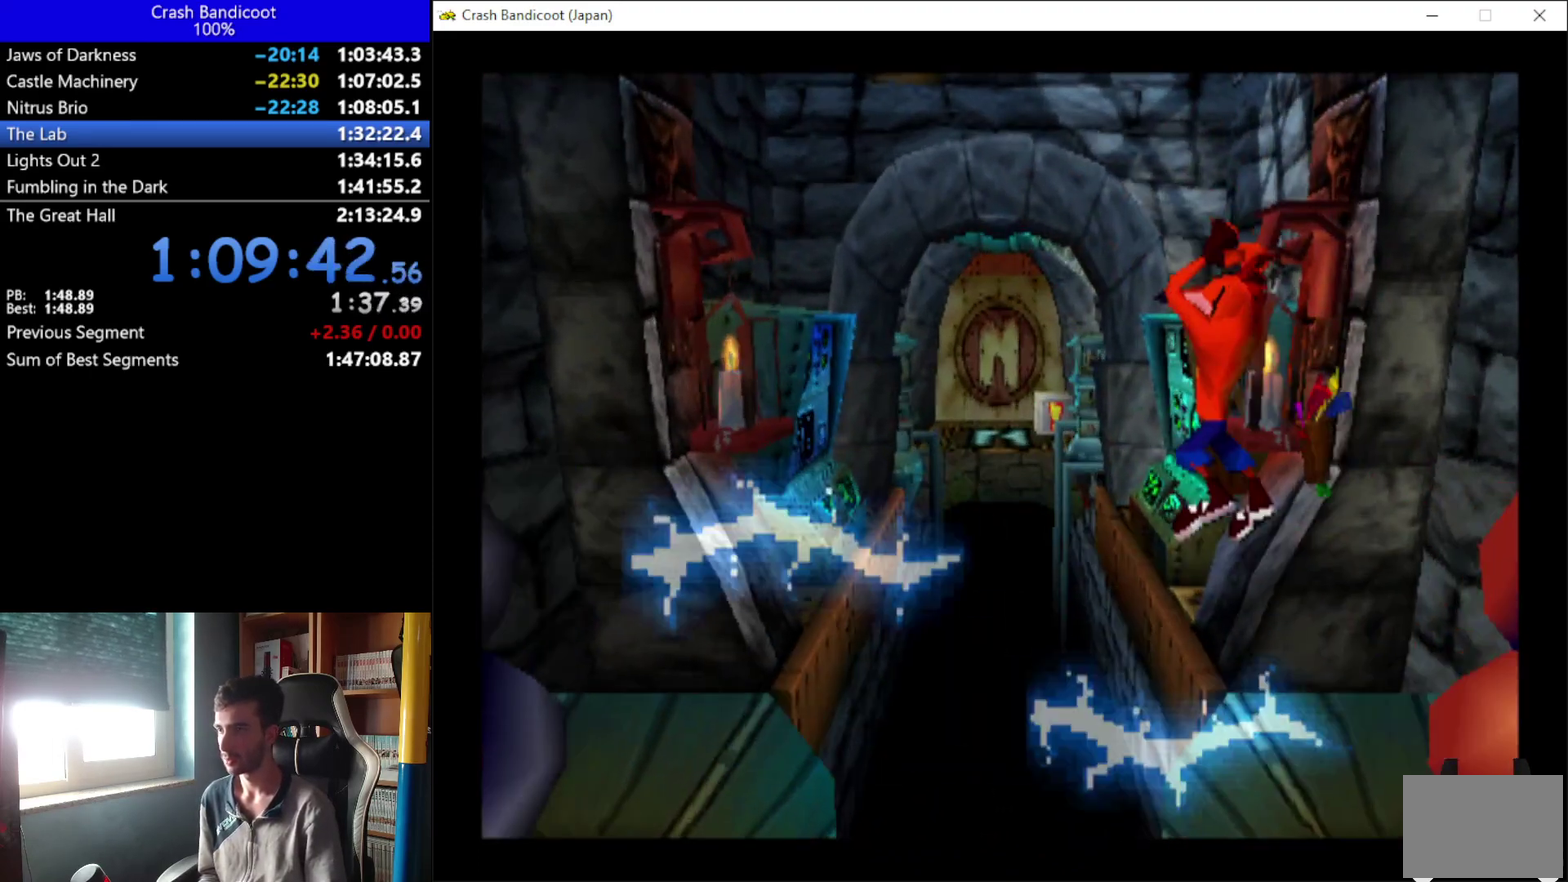
{"buttons": ["DPAD_UP", "DPAD_LEFT"], "left_stick": "center", "events": [[67, "DPAD_LEFT", "up"], [100, "DPAD_RIGHT", "down"], [300, "DPAD_RIGHT", "up"], [400, "DPAD_LEFT", "down"], [467, "A", "up"]]}
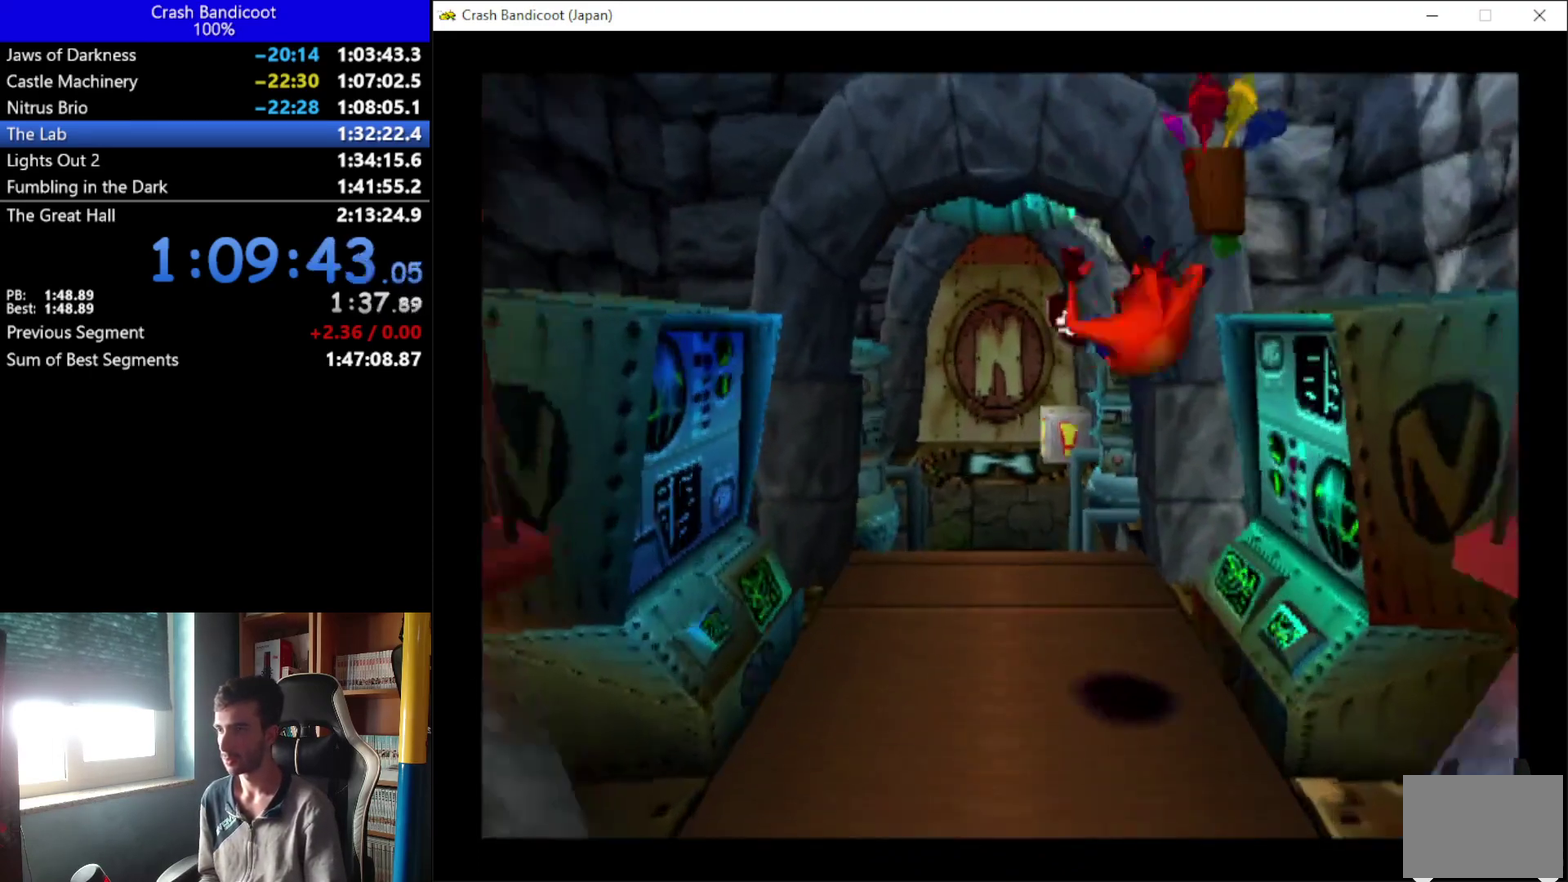
{"buttons": ["A", "DPAD_UP"], "left_stick": "center", "events": [[167, "DPAD_LEFT", "up"], [500, "A", "down"]]}
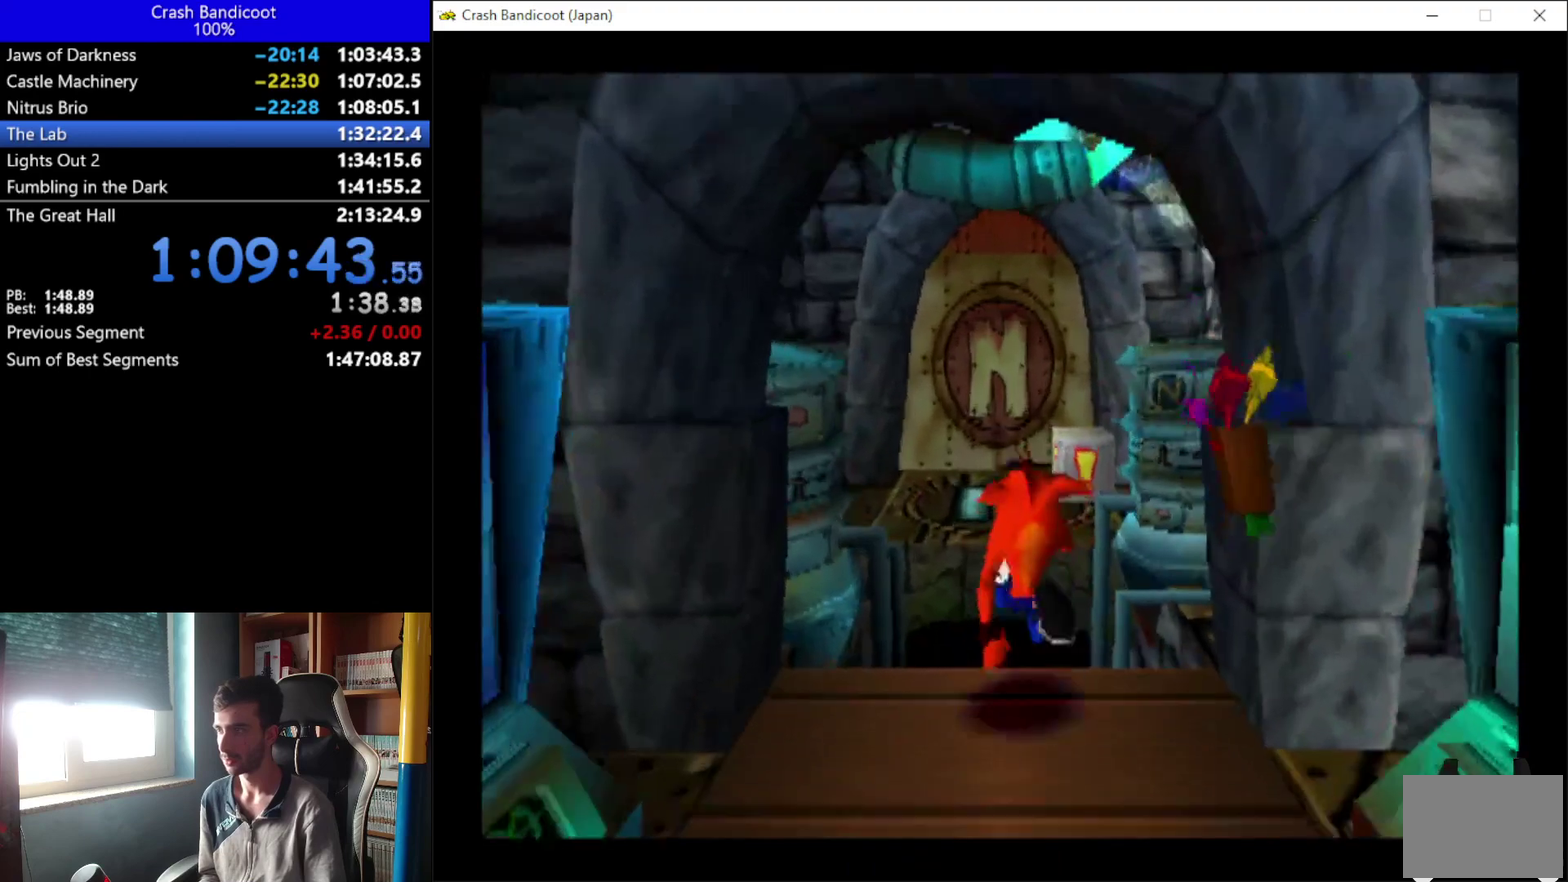
{"buttons": ["DPAD_UP"], "left_stick": "center", "events": [[67, "DPAD_LEFT", "down"], [133, "DPAD_LEFT", "up"], [167, "DPAD_RIGHT", "down"], [267, "DPAD_RIGHT", "up"], [500, "A", "up"]]}
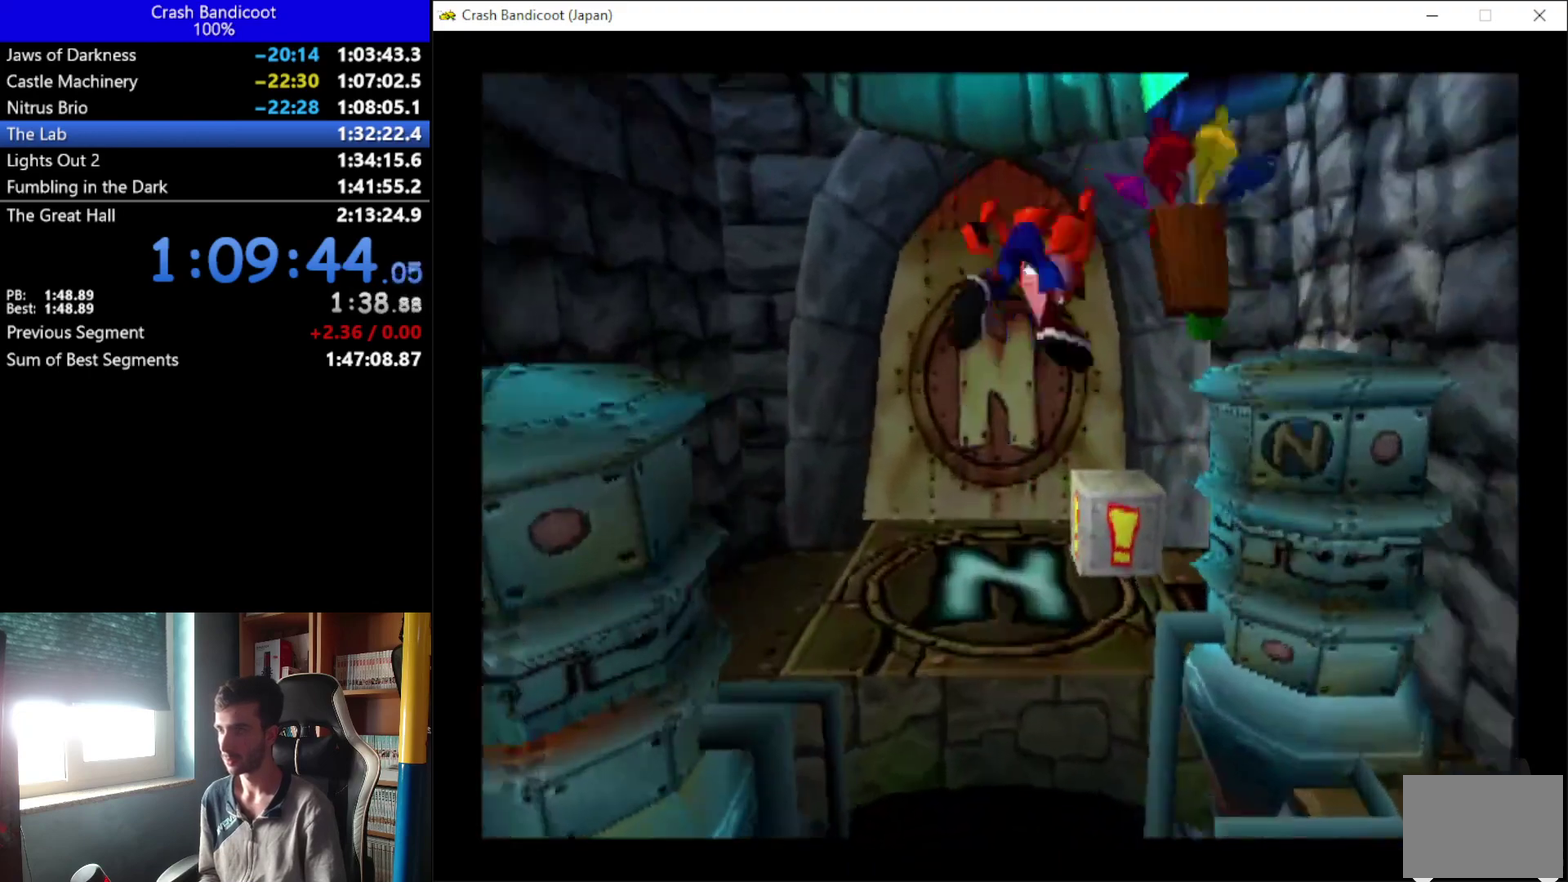
{"buttons": ["DPAD_UP"], "left_stick": "center", "events": [[167, "X", "down"], [400, "DPAD_LEFT", "down"], [433, "X", "up"], [467, "DPAD_LEFT", "up"]]}
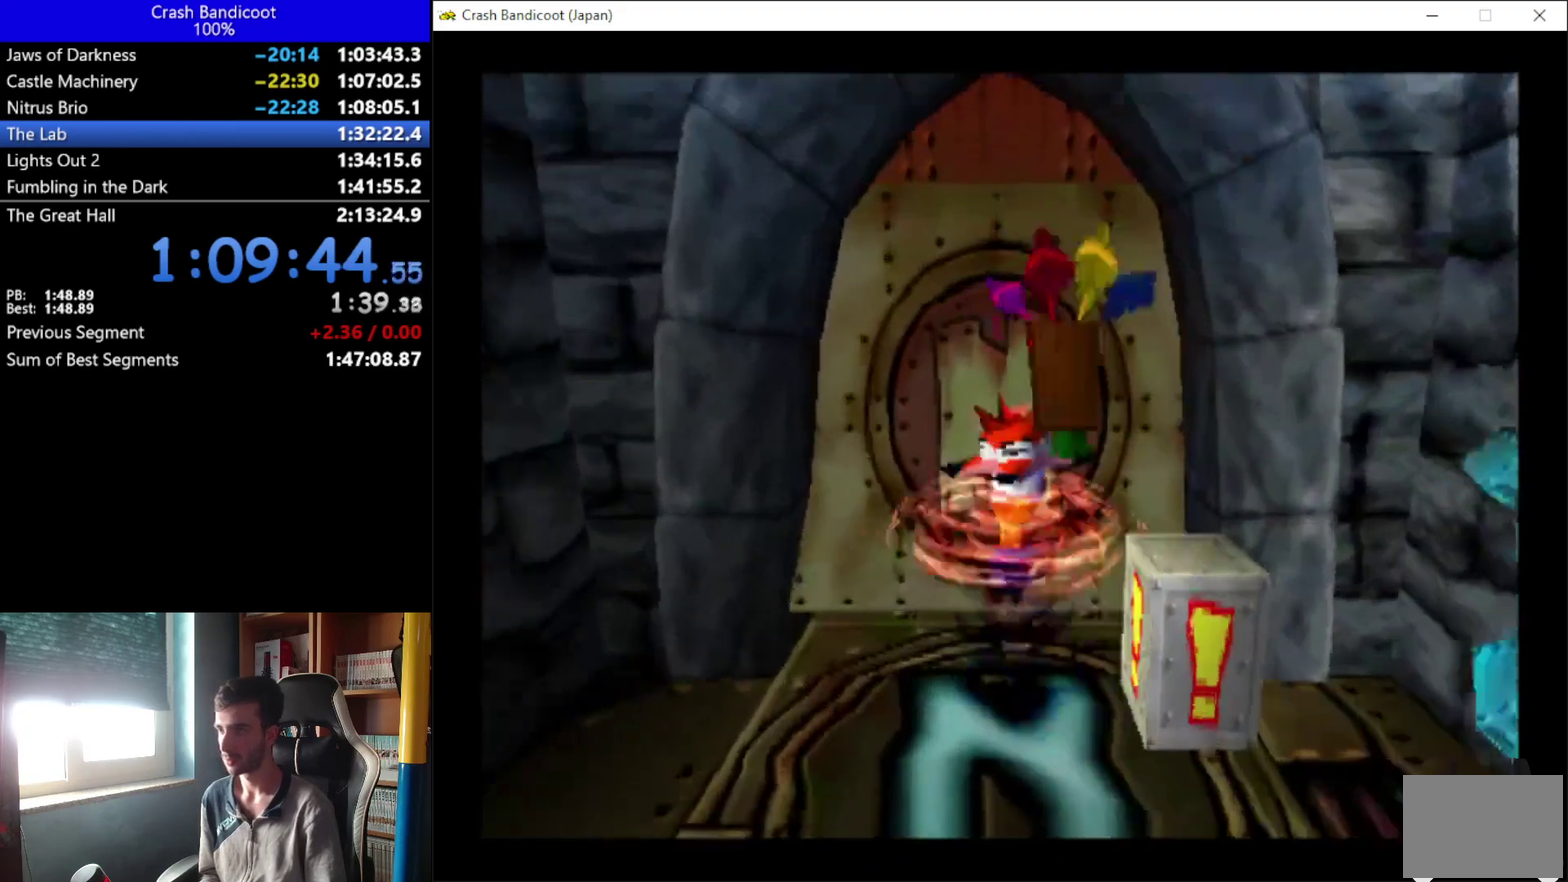
{"buttons": ["DPAD_UP"], "left_stick": "center", "events": []}
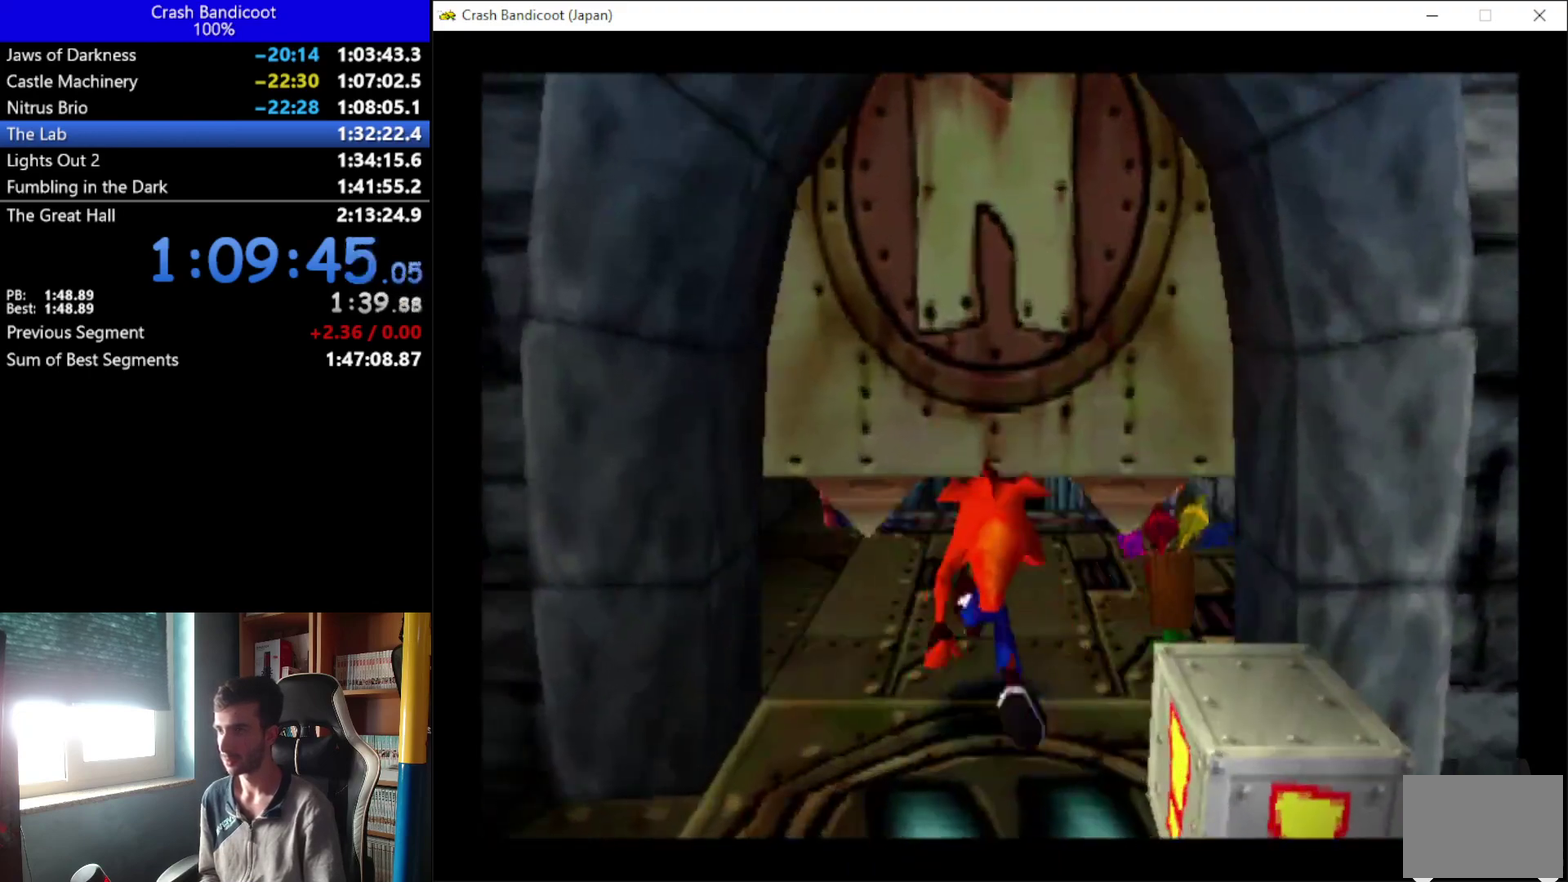
{"buttons": ["DPAD_UP"], "left_stick": "center", "events": [[33, "DPAD_UP", "up"], [400, "DPAD_UP", "down"]]}
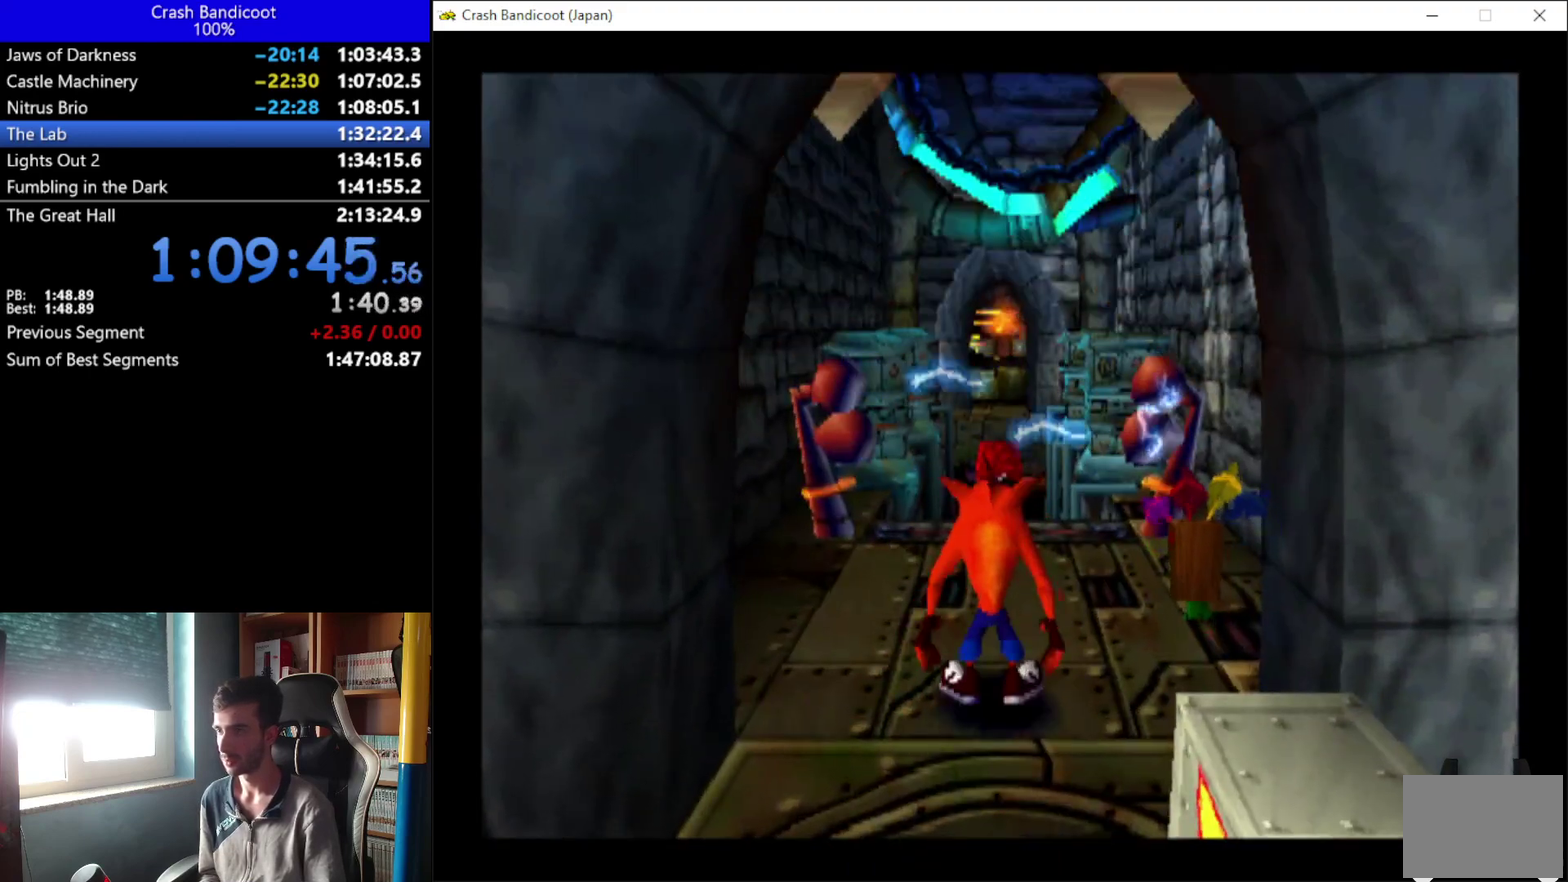
{"buttons": [], "left_stick": "center", "events": [[267, "DPAD_UP", "up"]]}
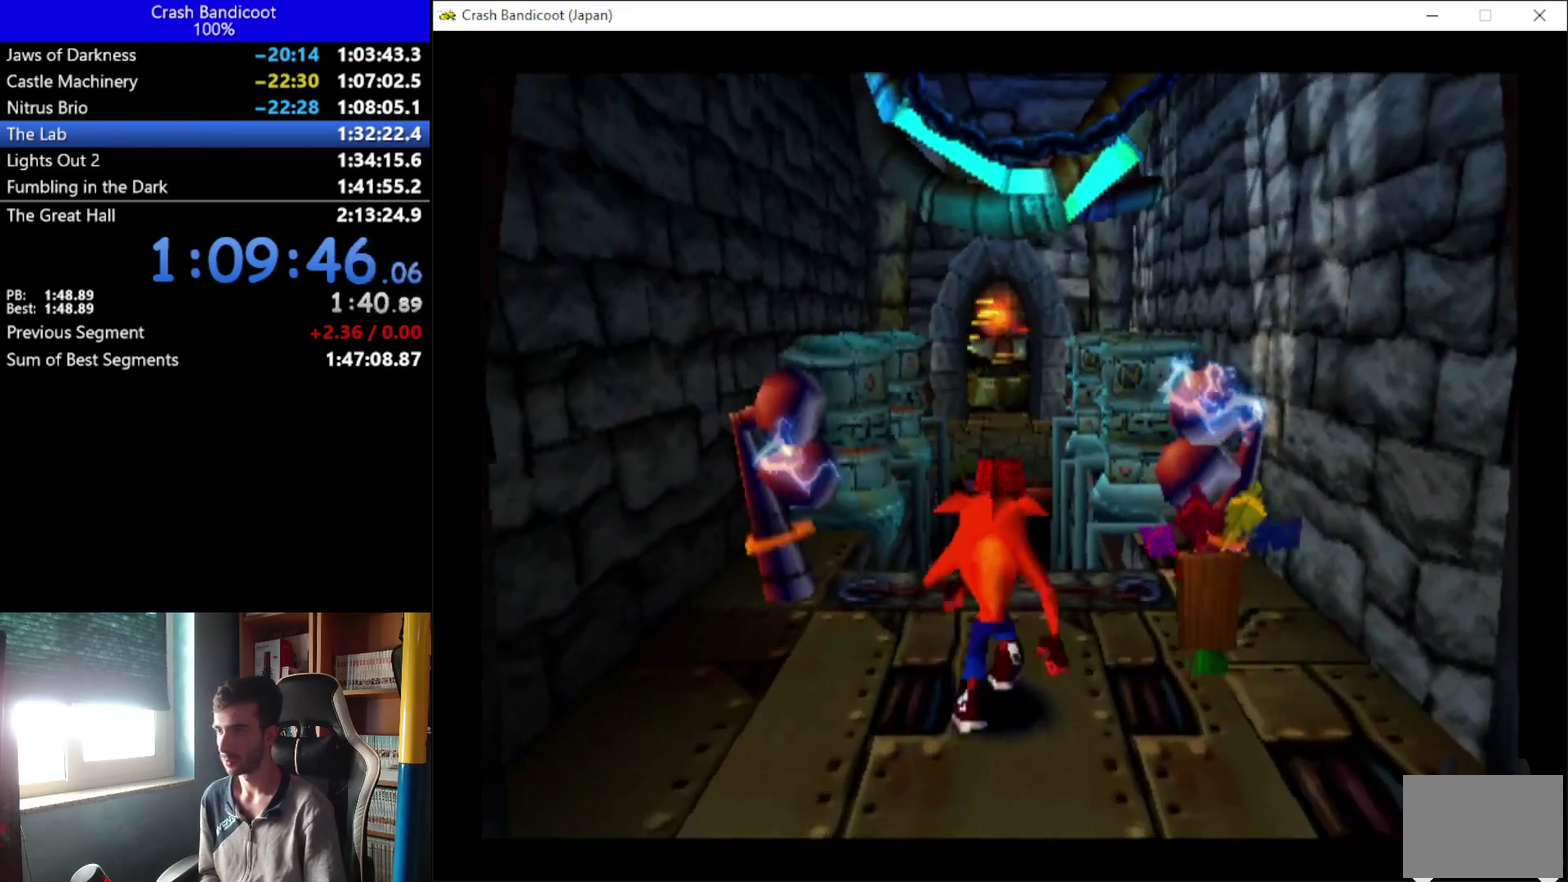
{"buttons": [], "left_stick": "center", "events": []}
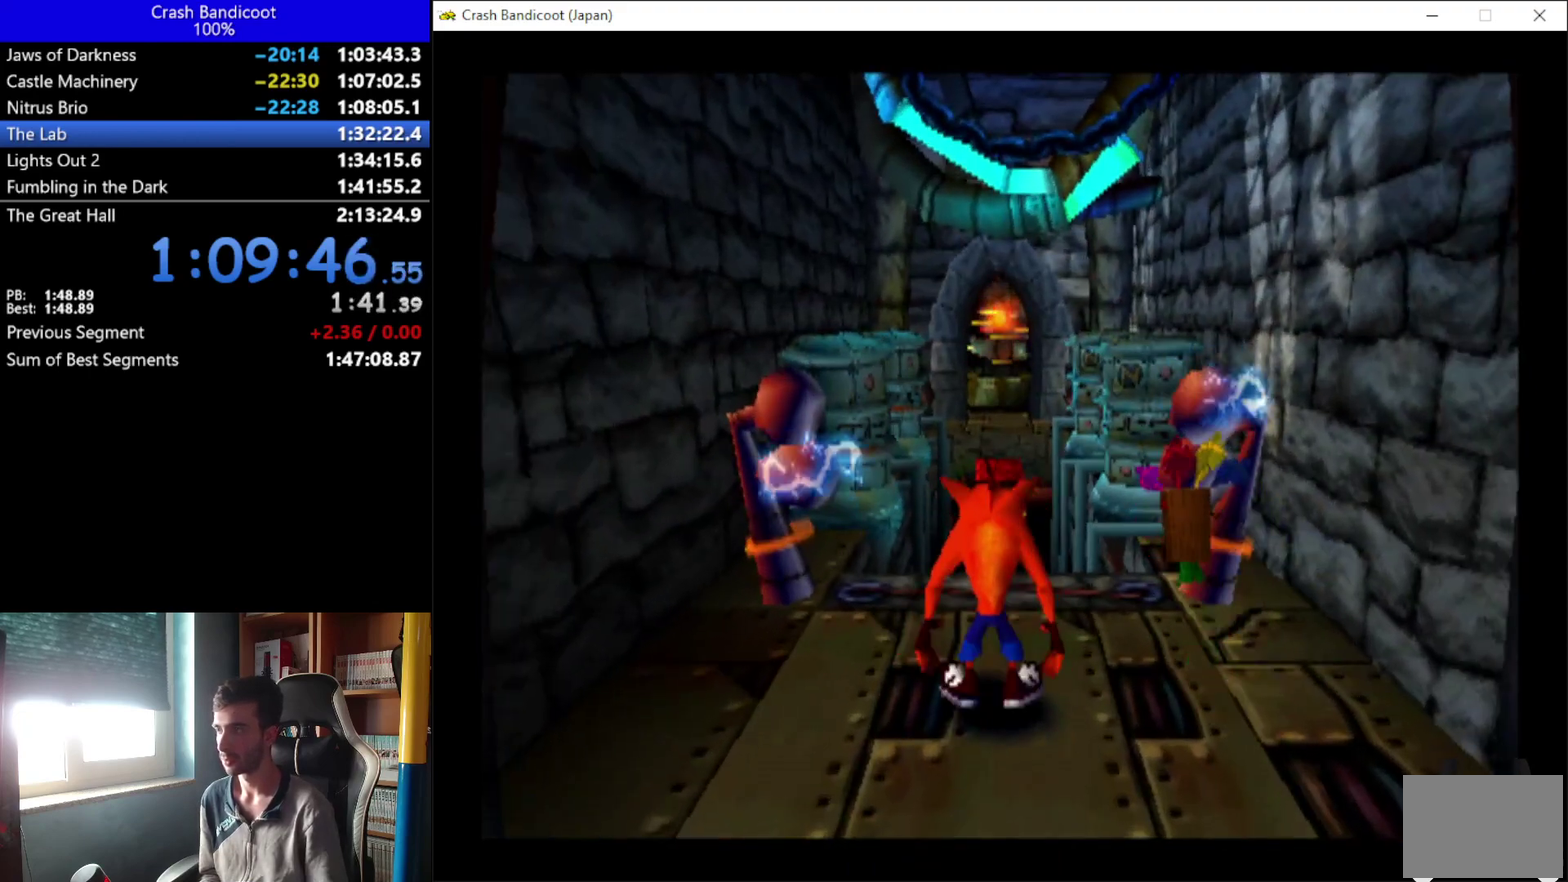
{"buttons": [], "left_stick": "center", "events": []}
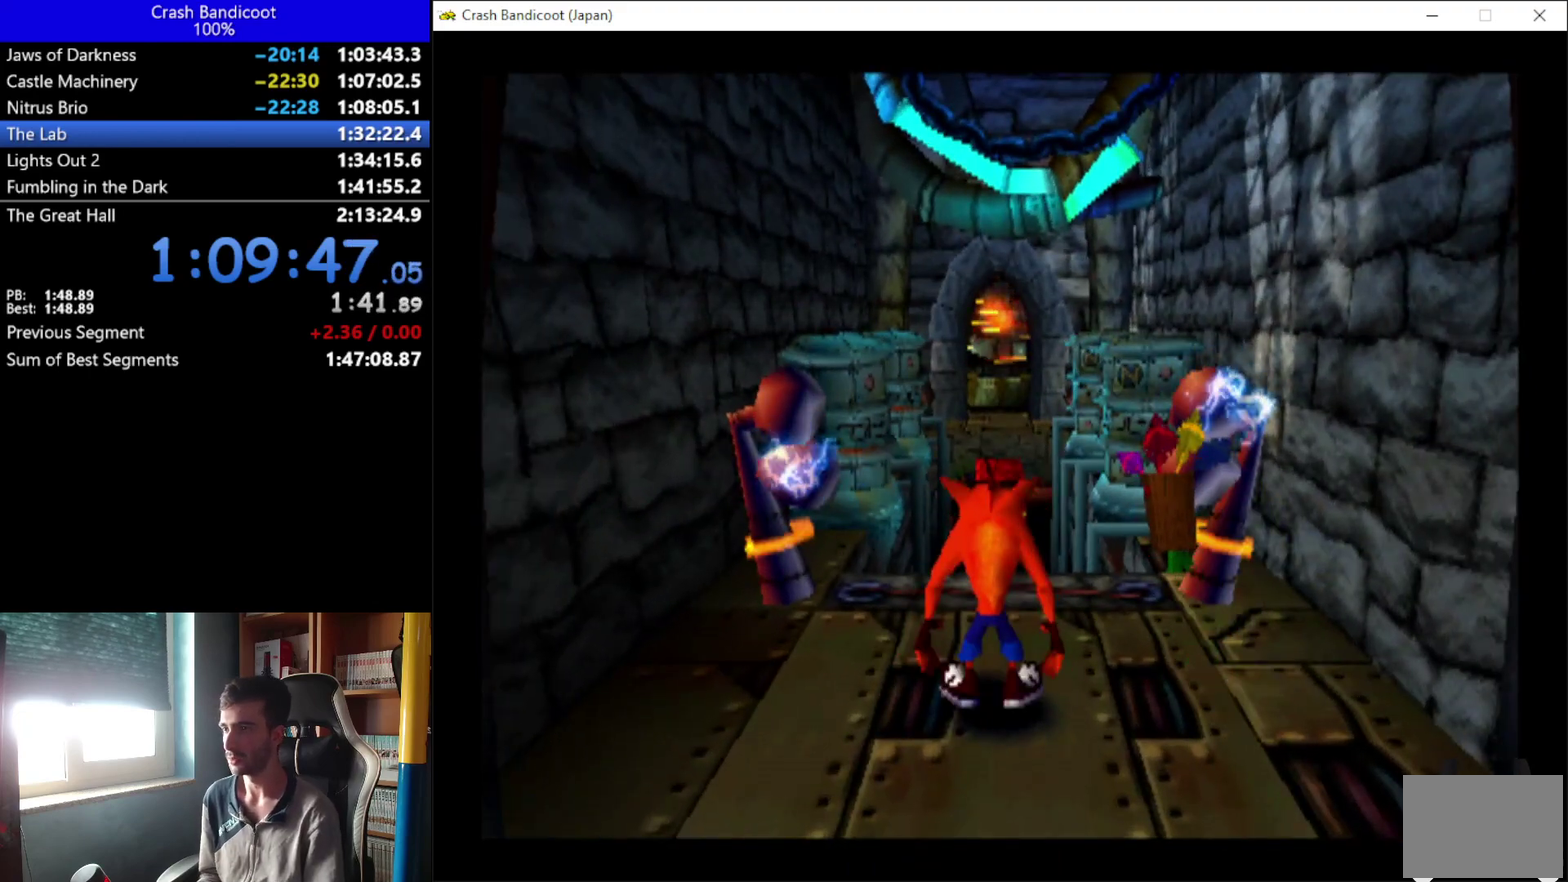
{"buttons": [], "left_stick": "center", "events": []}
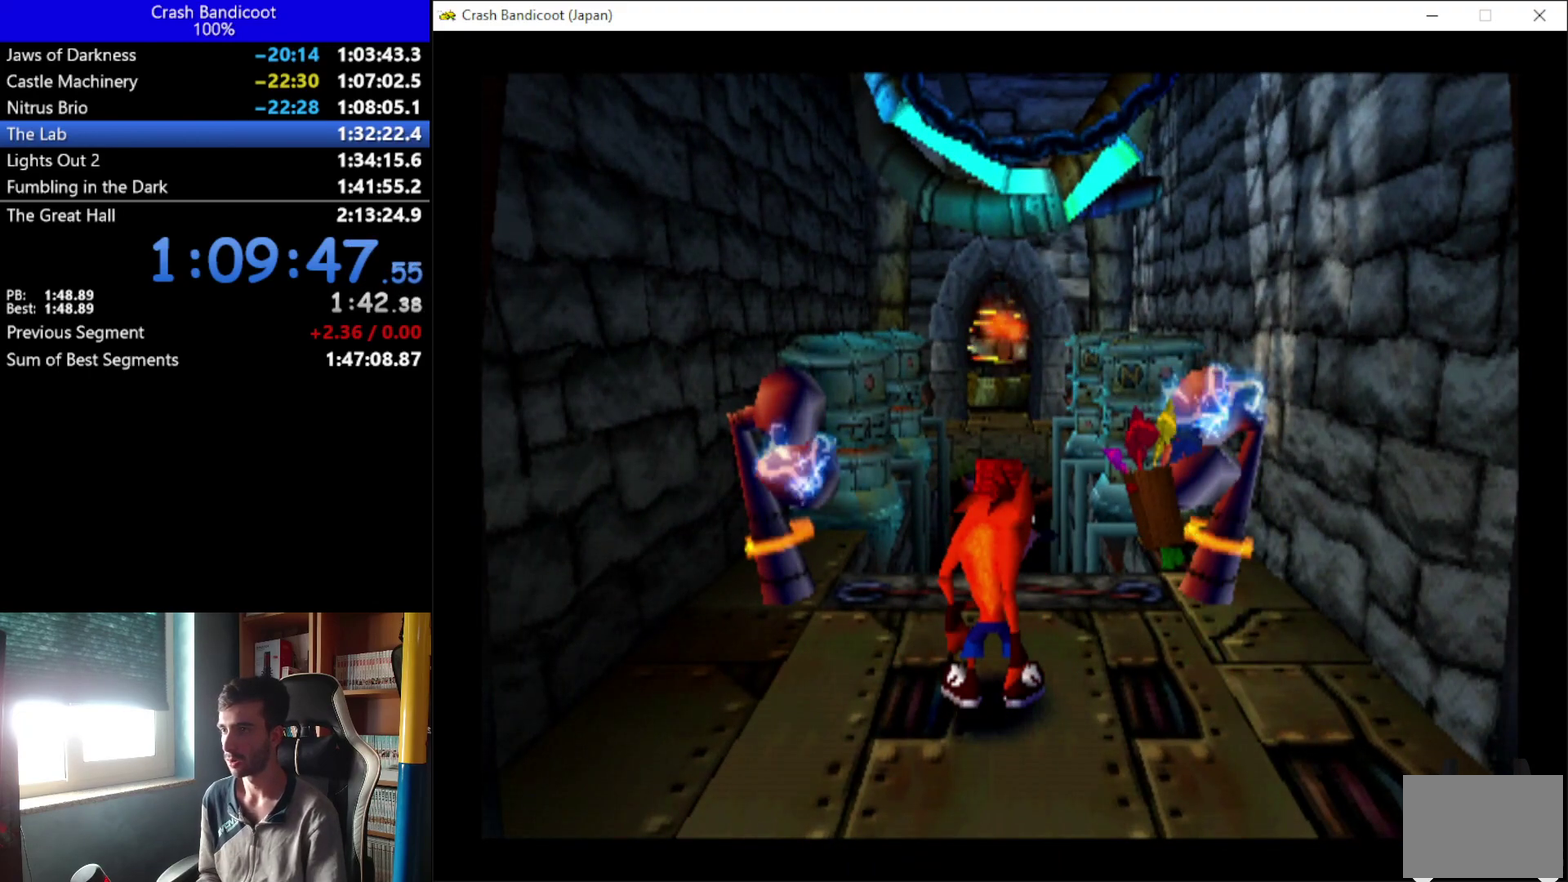
{"buttons": [], "left_stick": "center", "events": []}
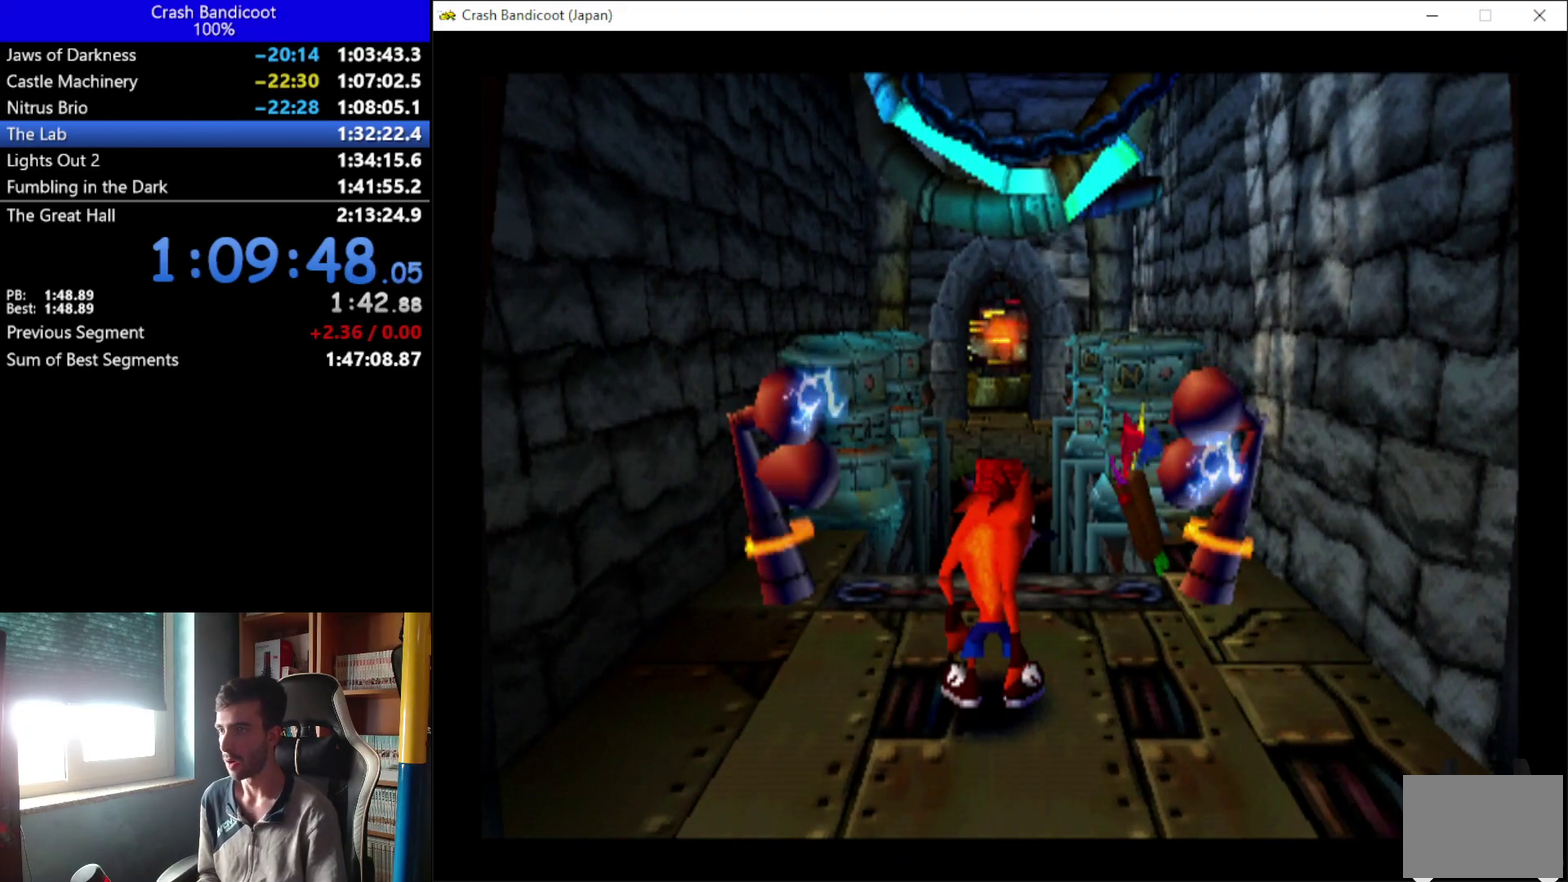
{"buttons": [], "left_stick": "center", "events": []}
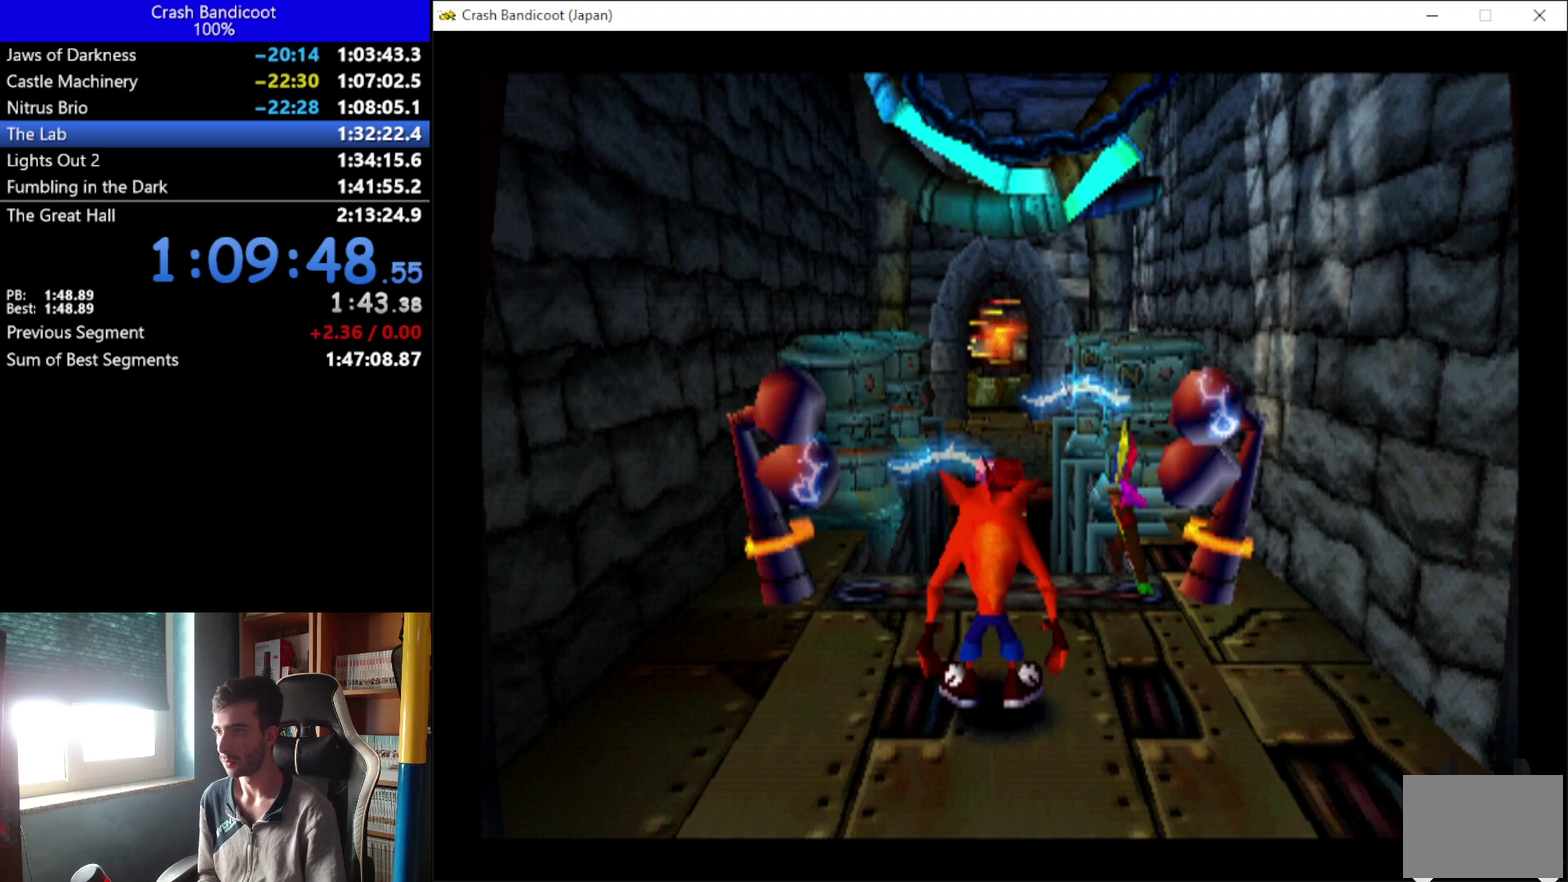
{"buttons": ["DPAD_UP"], "left_stick": "center", "events": [[33, "DPAD_UP", "down"]]}
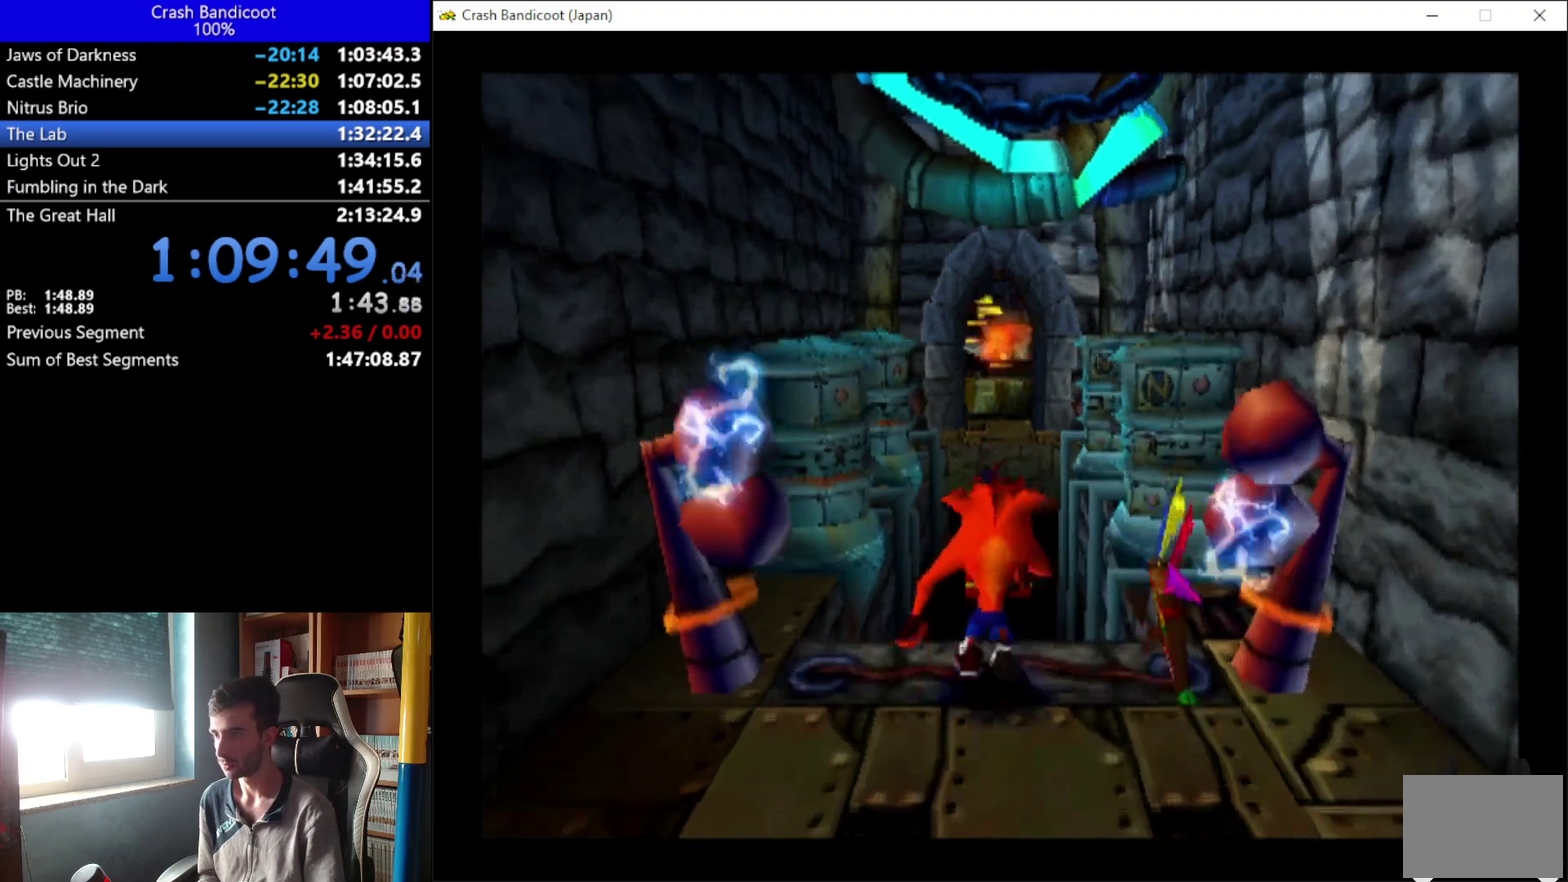
{"buttons": ["A", "DPAD_UP"], "left_stick": "center", "events": [[33, "A", "down"], [133, "DPAD_LEFT", "down"], [200, "DPAD_LEFT", "up"], [233, "DPAD_RIGHT", "down"], [300, "DPAD_RIGHT", "up"]]}
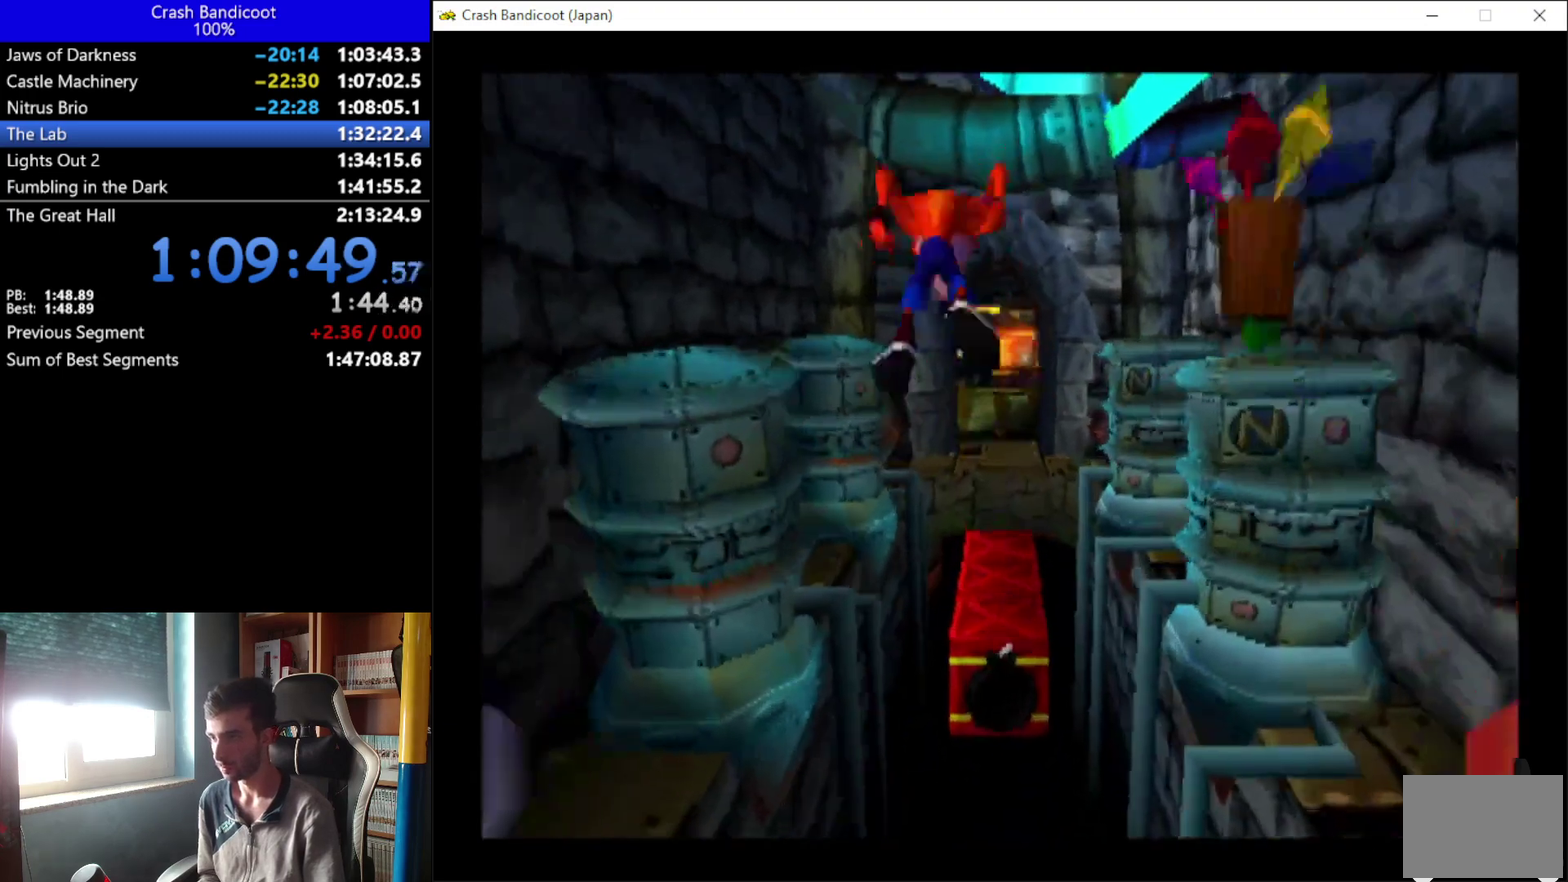
{"buttons": ["A", "DPAD_UP", "DPAD_LEFT"], "left_stick": "center", "events": [[33, "DPAD_RIGHT", "down"], [133, "A", "up"], [133, "DPAD_RIGHT", "up"], [167, "X", "down"], [267, "X", "up"], [333, "A", "down"], [400, "DPAD_RIGHT", "down"], [467, "DPAD_LEFT", "down"], [467, "DPAD_RIGHT", "up"]]}
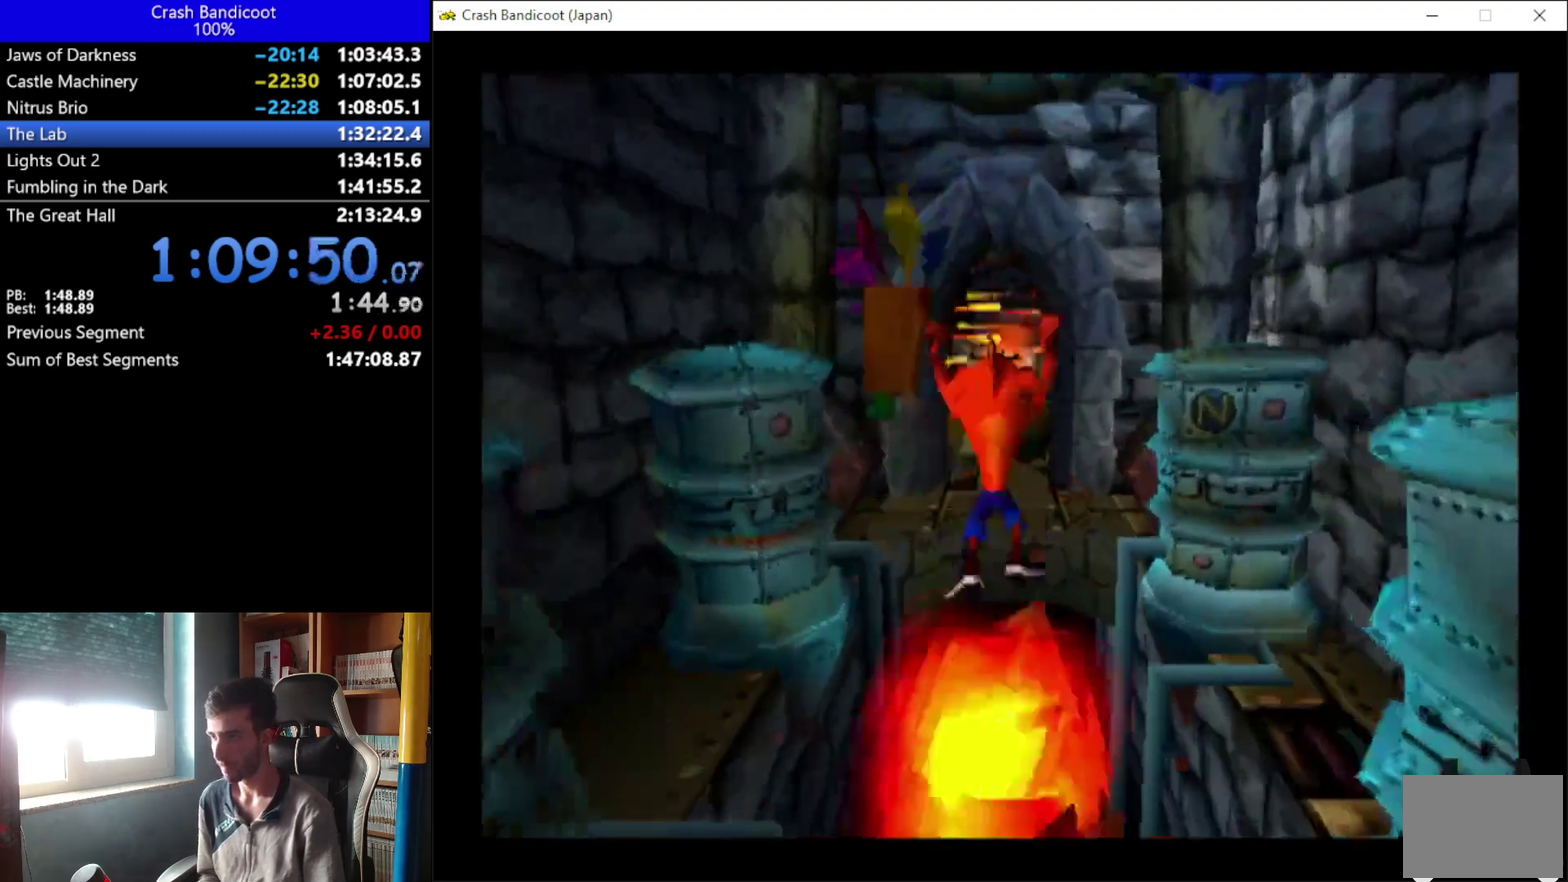
{"buttons": ["A", "DPAD_UP", "DPAD_LEFT"], "left_stick": "center", "events": [[67, "DPAD_LEFT", "up"], [100, "DPAD_RIGHT", "down"], [133, "DPAD_RIGHT", "up"], [167, "DPAD_LEFT", "down"], [200, "DPAD_LEFT", "up"], [233, "DPAD_RIGHT", "down"], [300, "DPAD_RIGHT", "up"], [333, "DPAD_LEFT", "down"], [367, "DPAD_LEFT", "up"], [400, "DPAD_RIGHT", "down"], [467, "DPAD_RIGHT", "up"], [500, "DPAD_LEFT", "down"]]}
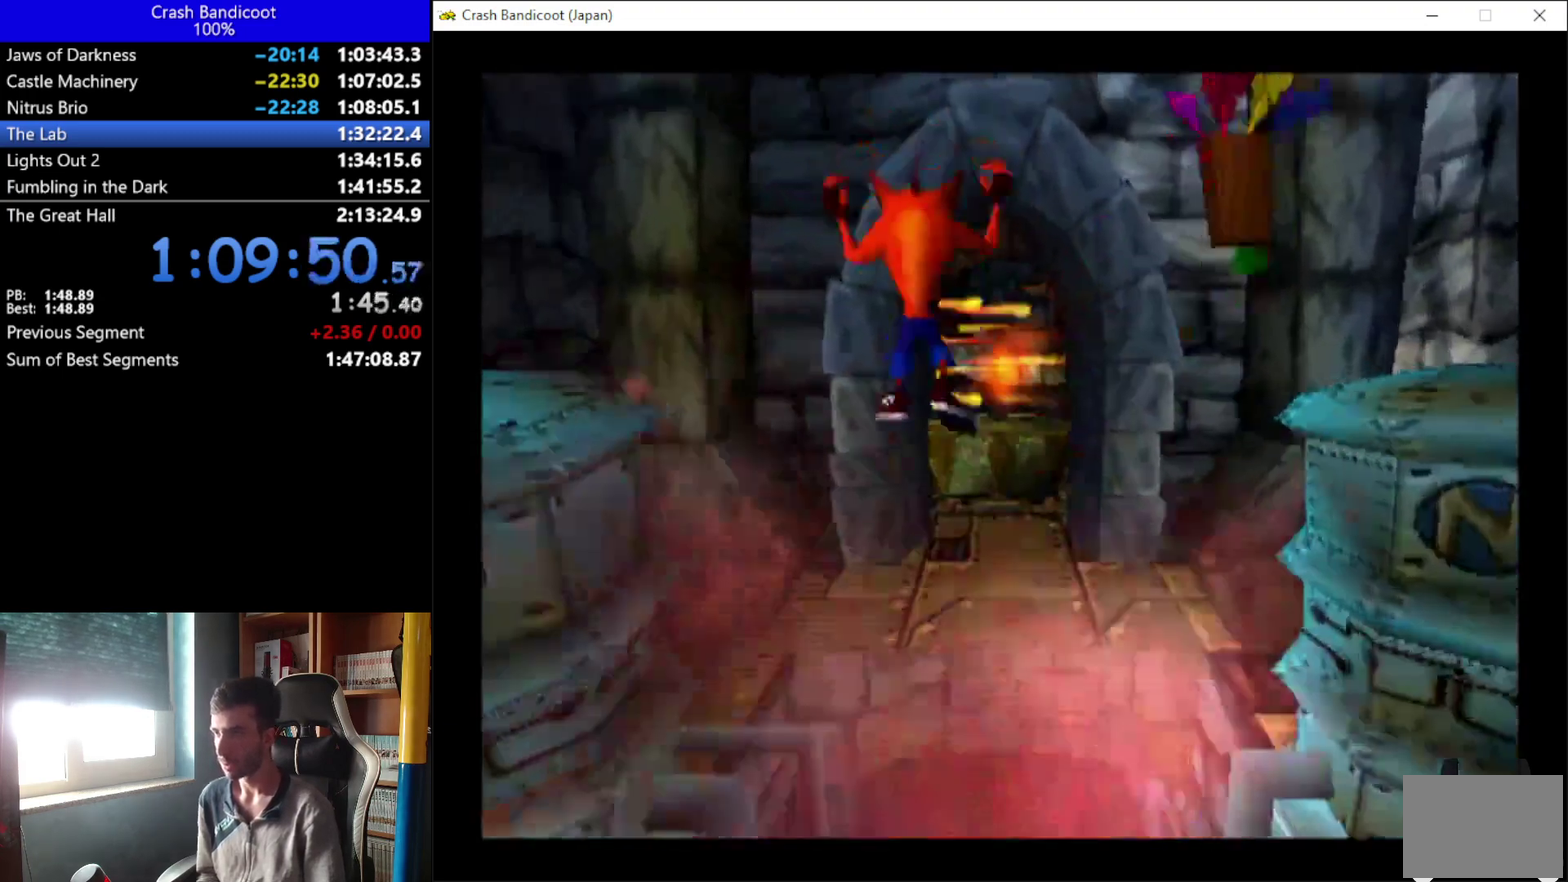
{"buttons": ["DPAD_UP"], "left_stick": "center", "events": [[33, "DPAD_LEFT", "up"], [67, "A", "up"], [67, "DPAD_RIGHT", "down"], [167, "DPAD_RIGHT", "up"], [333, "A", "down"], [367, "DPAD_RIGHT", "down"], [433, "DPAD_RIGHT", "up"], [467, "A", "up"]]}
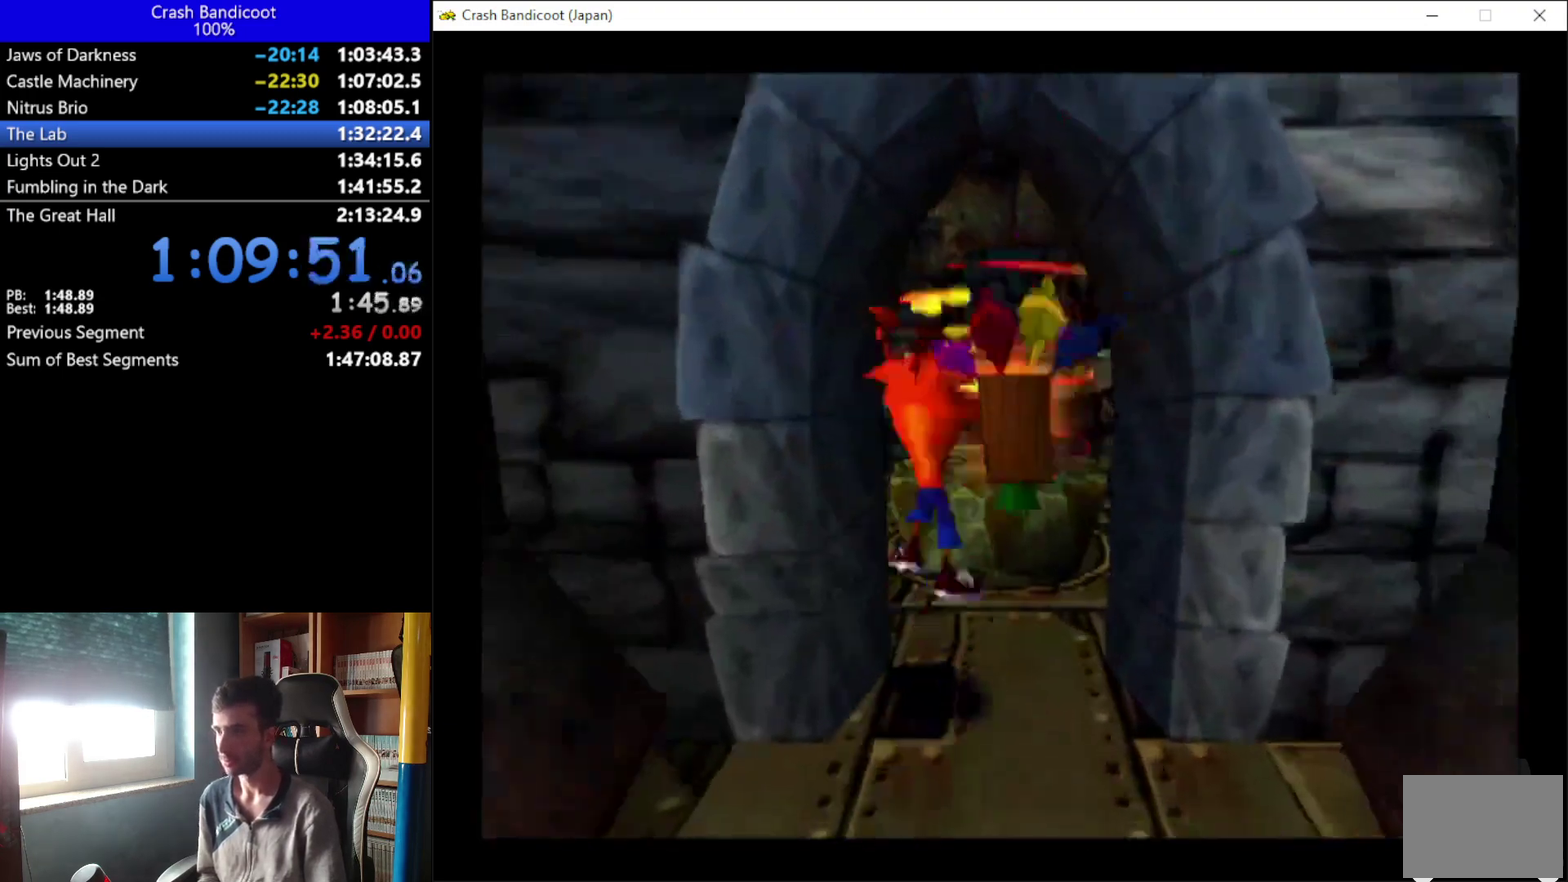
{"buttons": [], "left_stick": "center", "events": [[100, "DPAD_RIGHT", "down"], [200, "DPAD_RIGHT", "up"], [467, "DPAD_UP", "up"]]}